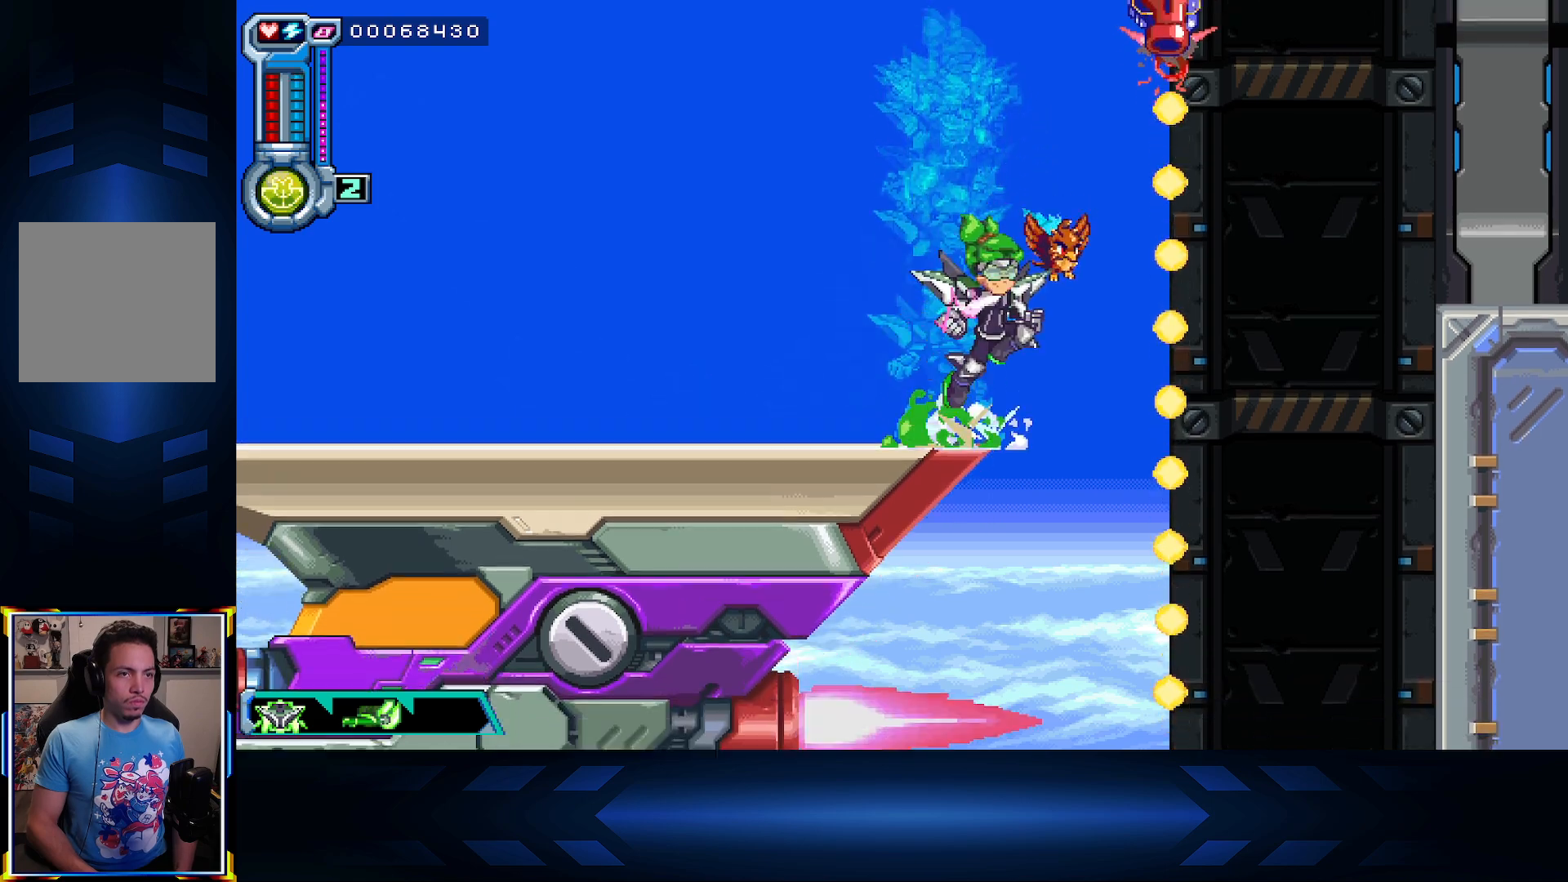
Gameplay with a controller (Xbox layout); each line is a JSON object with the inputs held at the frame after it. "events" lists button and stick changes between this image and that frame as [ms after this image, input, new state], when the widget could be followed in between.
{"buttons": ["A", "X"], "left_stick": "center", "right_stick": "center", "events": [[50, "X", "down"], [217, "DPAD_RIGHT", "up"]]}
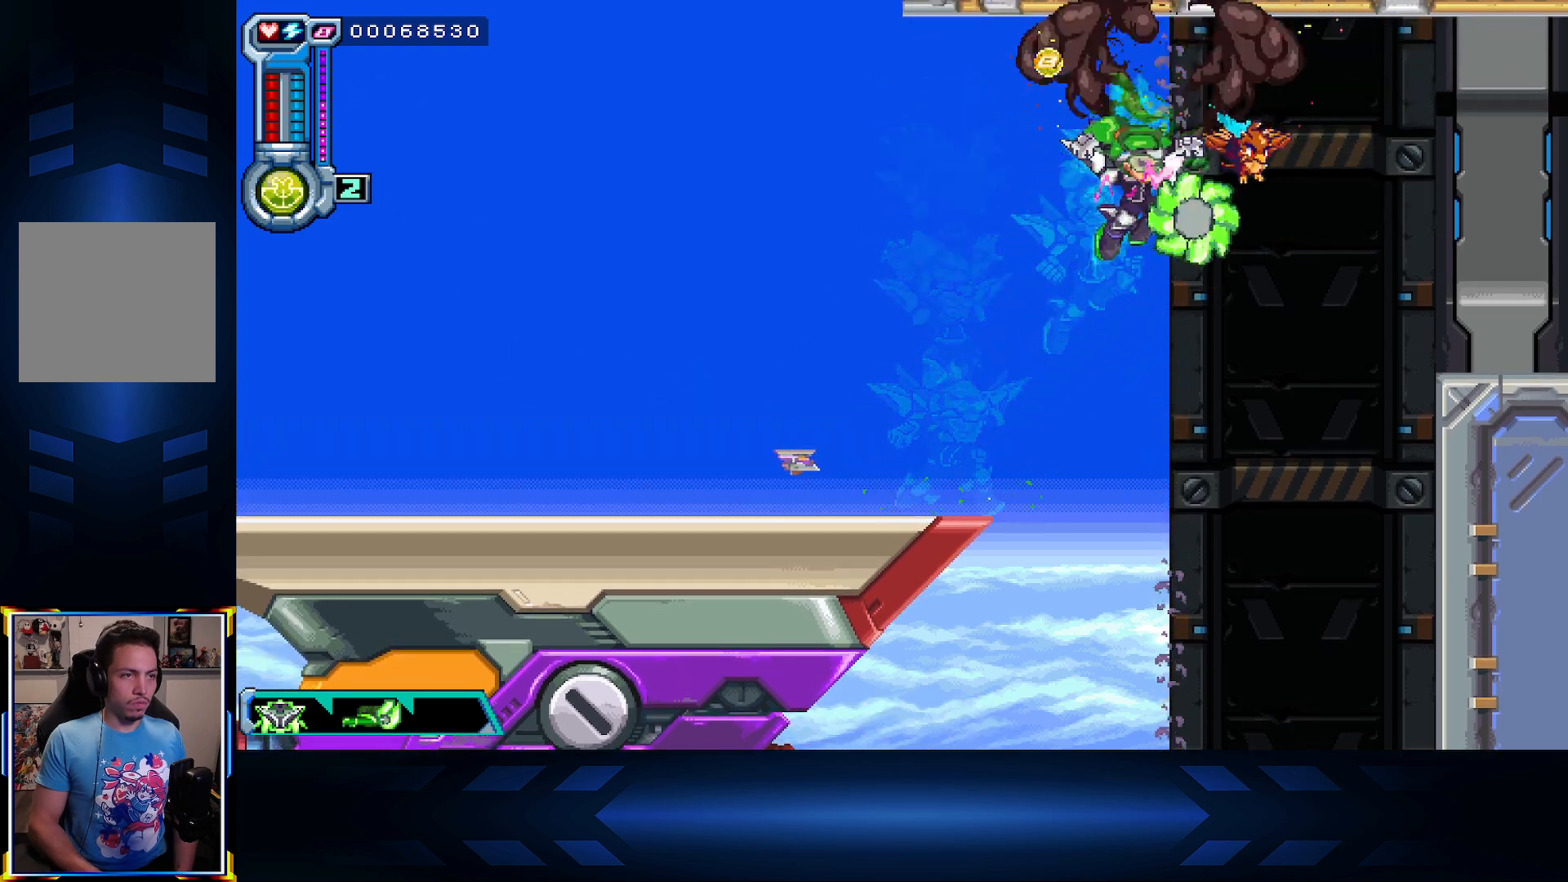
{"buttons": ["DPAD_RIGHT"], "left_stick": "center", "right_stick": "center", "events": [[33, "DPAD_RIGHT", "down"], [83, "A", "up"], [83, "X", "up"], [400, "DPAD_RIGHT", "up"], [433, "DPAD_RIGHT", "down"]]}
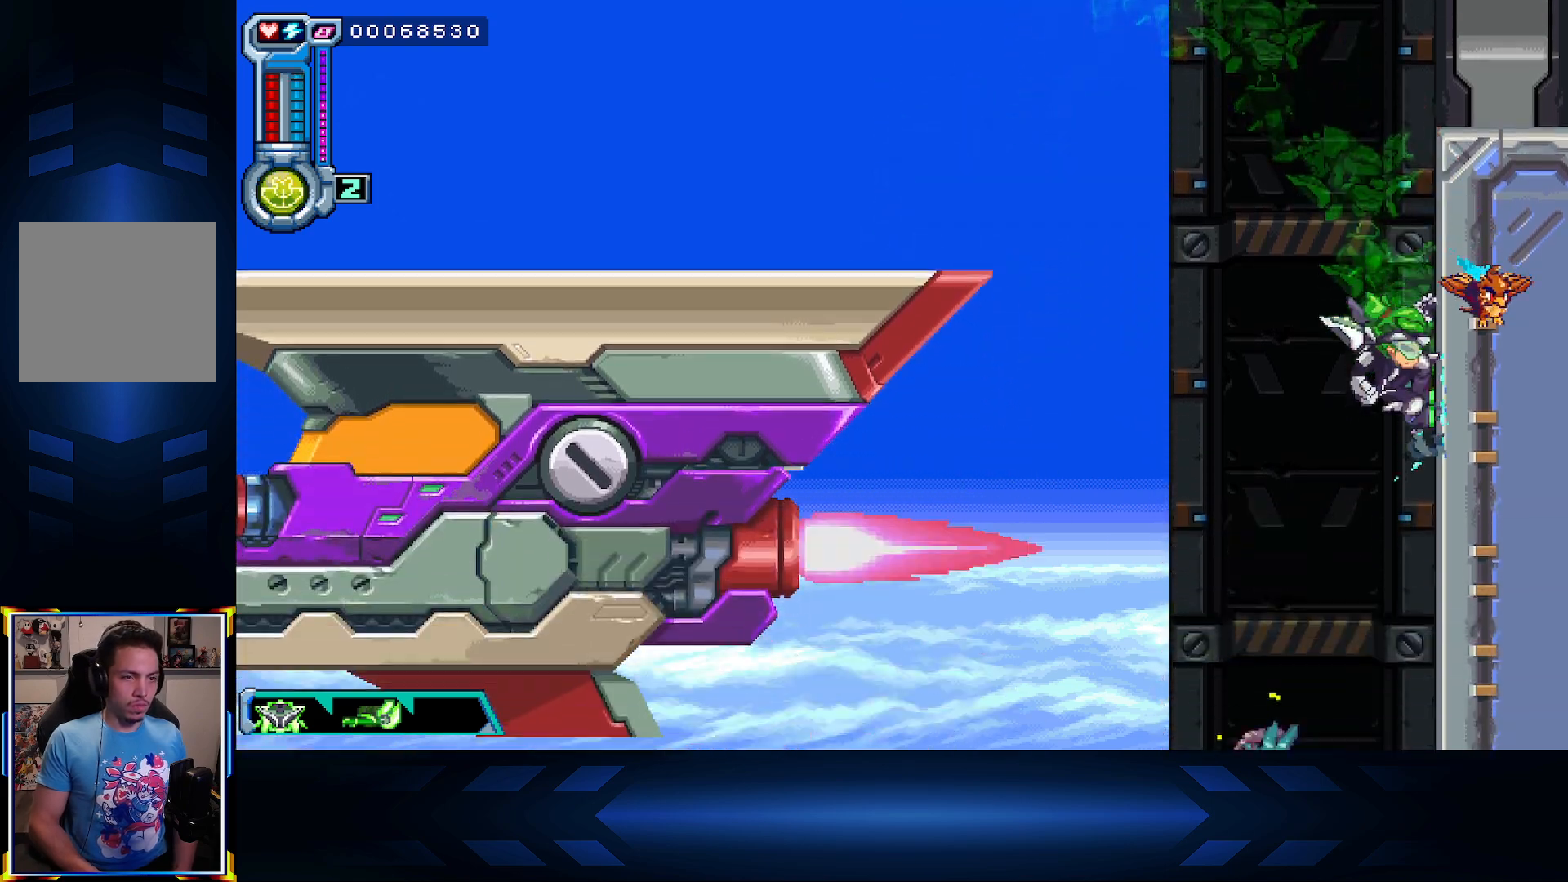
{"buttons": ["DPAD_RIGHT"], "left_stick": "center", "right_stick": "center", "events": []}
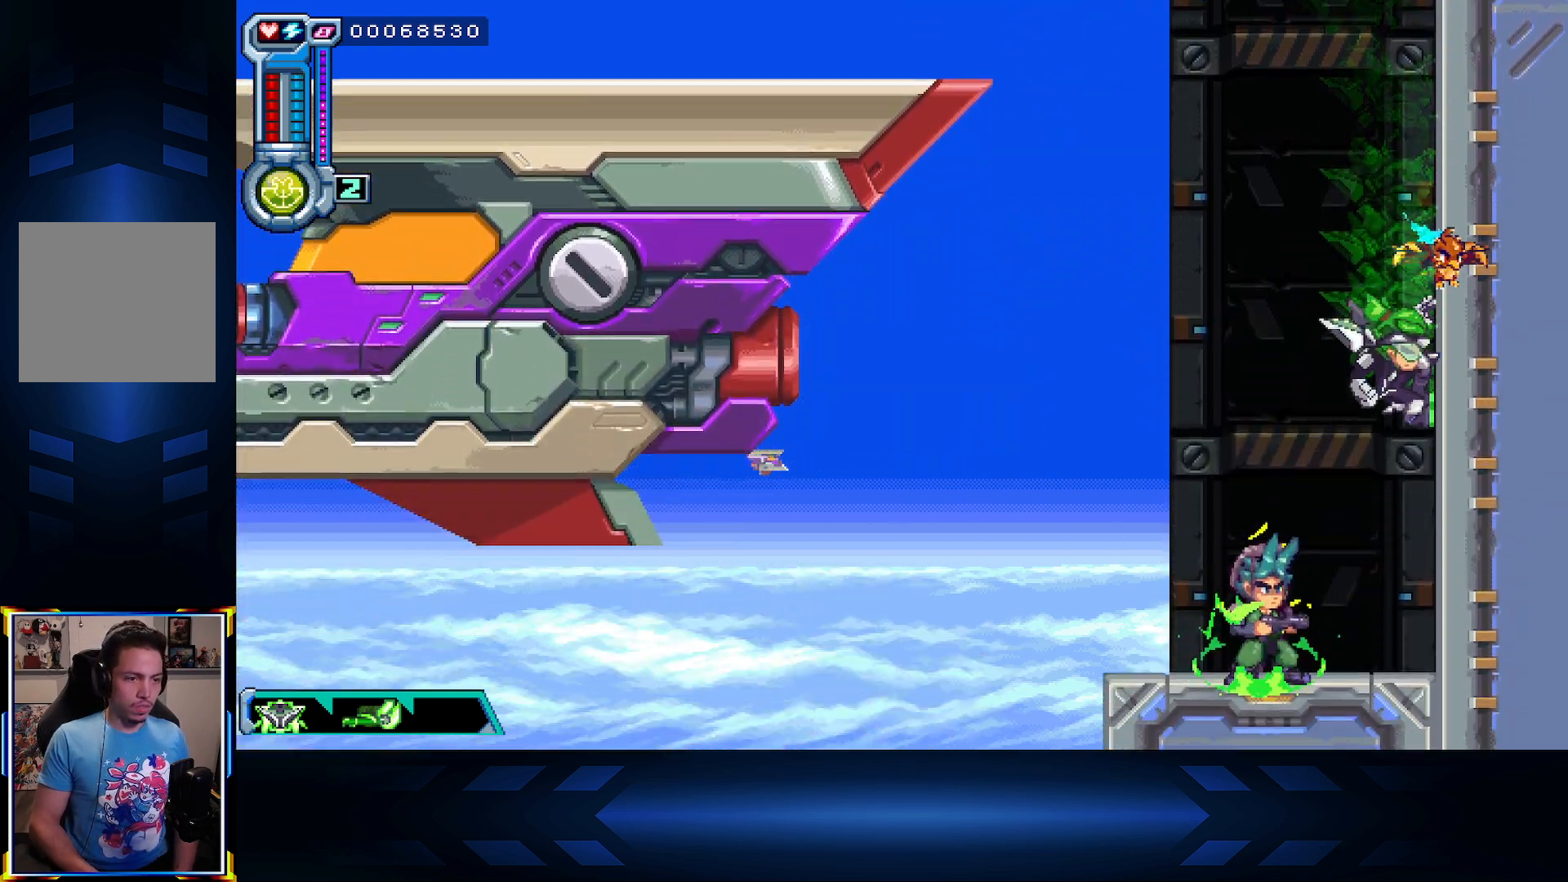
{"buttons": ["DPAD_UP"], "left_stick": "center", "right_stick": "center", "events": [[50, "DPAD_RIGHT", "up"], [100, "DPAD_LEFT", "down"], [267, "DPAD_LEFT", "up"], [417, "DPAD_UP", "down"]]}
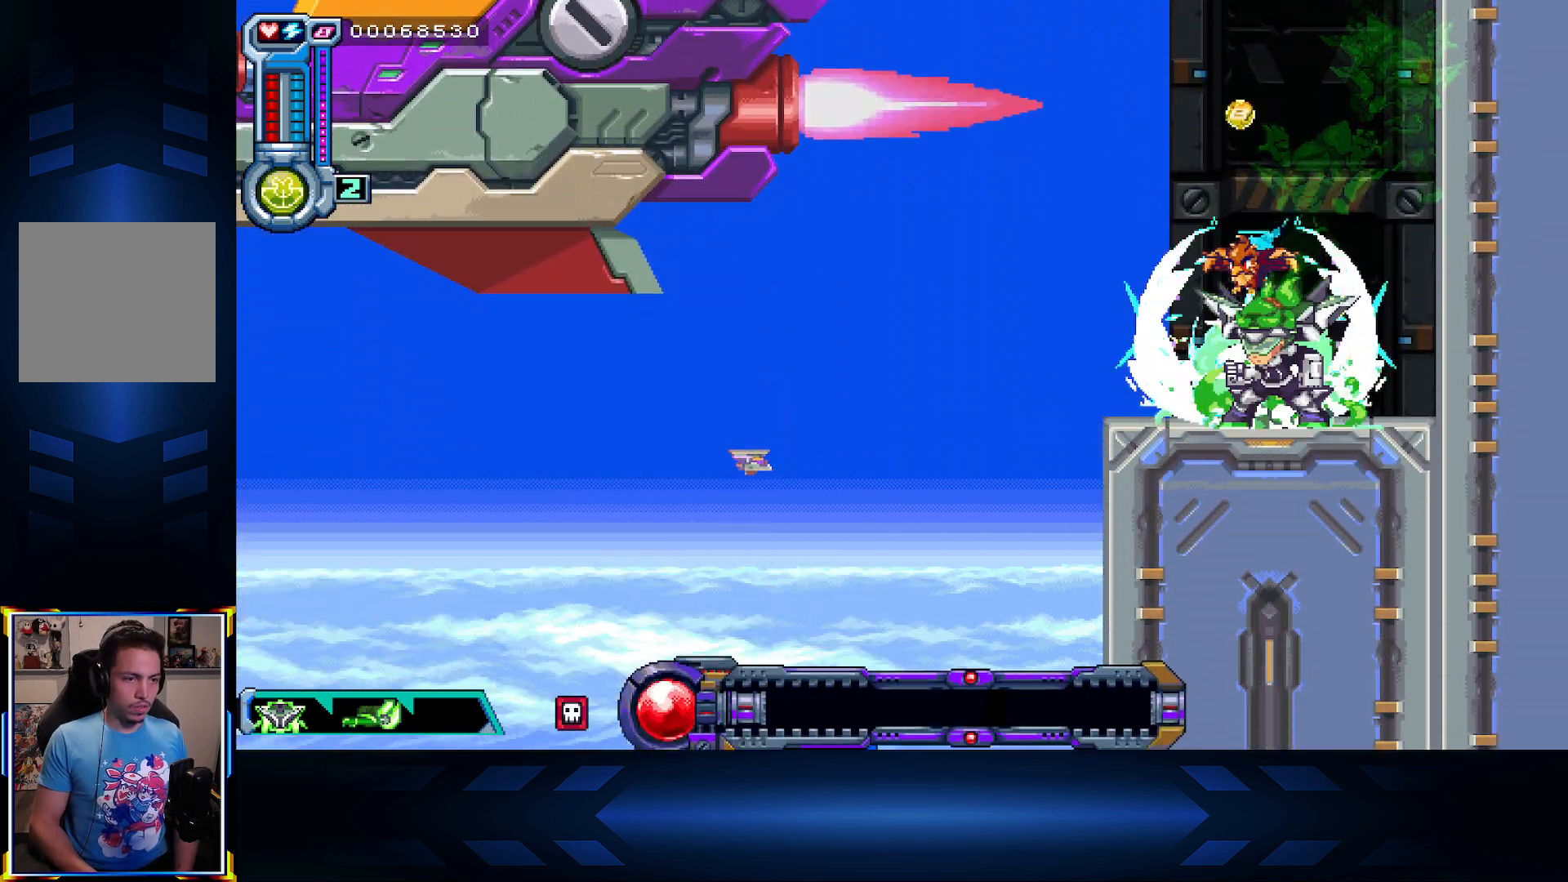
{"buttons": ["DPAD_LEFT"], "left_stick": "center", "right_stick": "center", "events": [[67, "DPAD_UP", "up"], [450, "DPAD_LEFT", "down"]]}
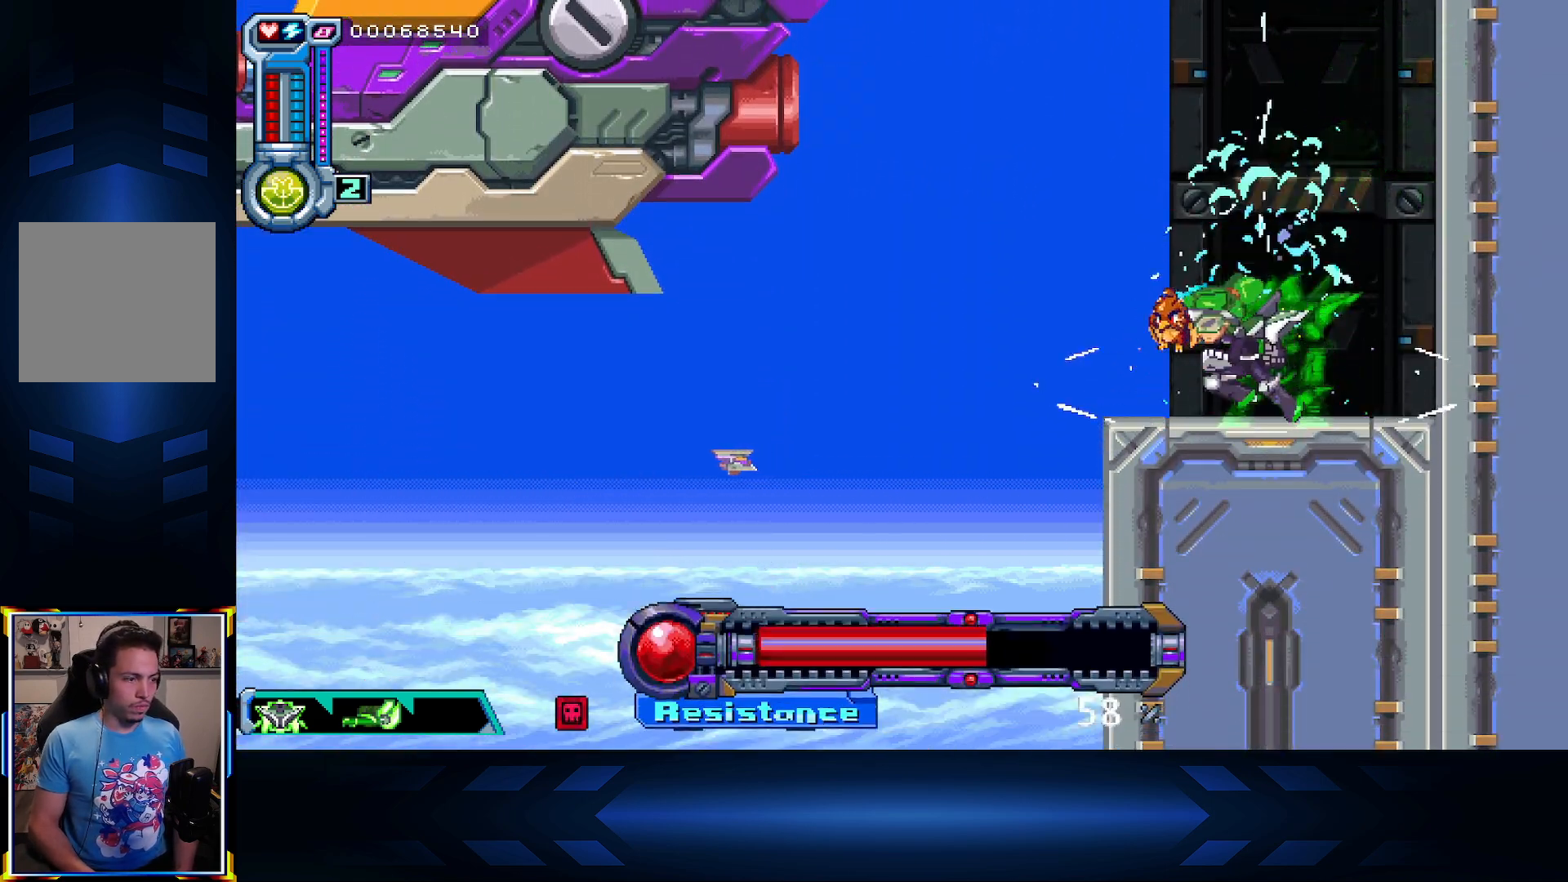
{"buttons": [], "left_stick": "center", "right_stick": "center", "events": [[367, "DPAD_LEFT", "up"]]}
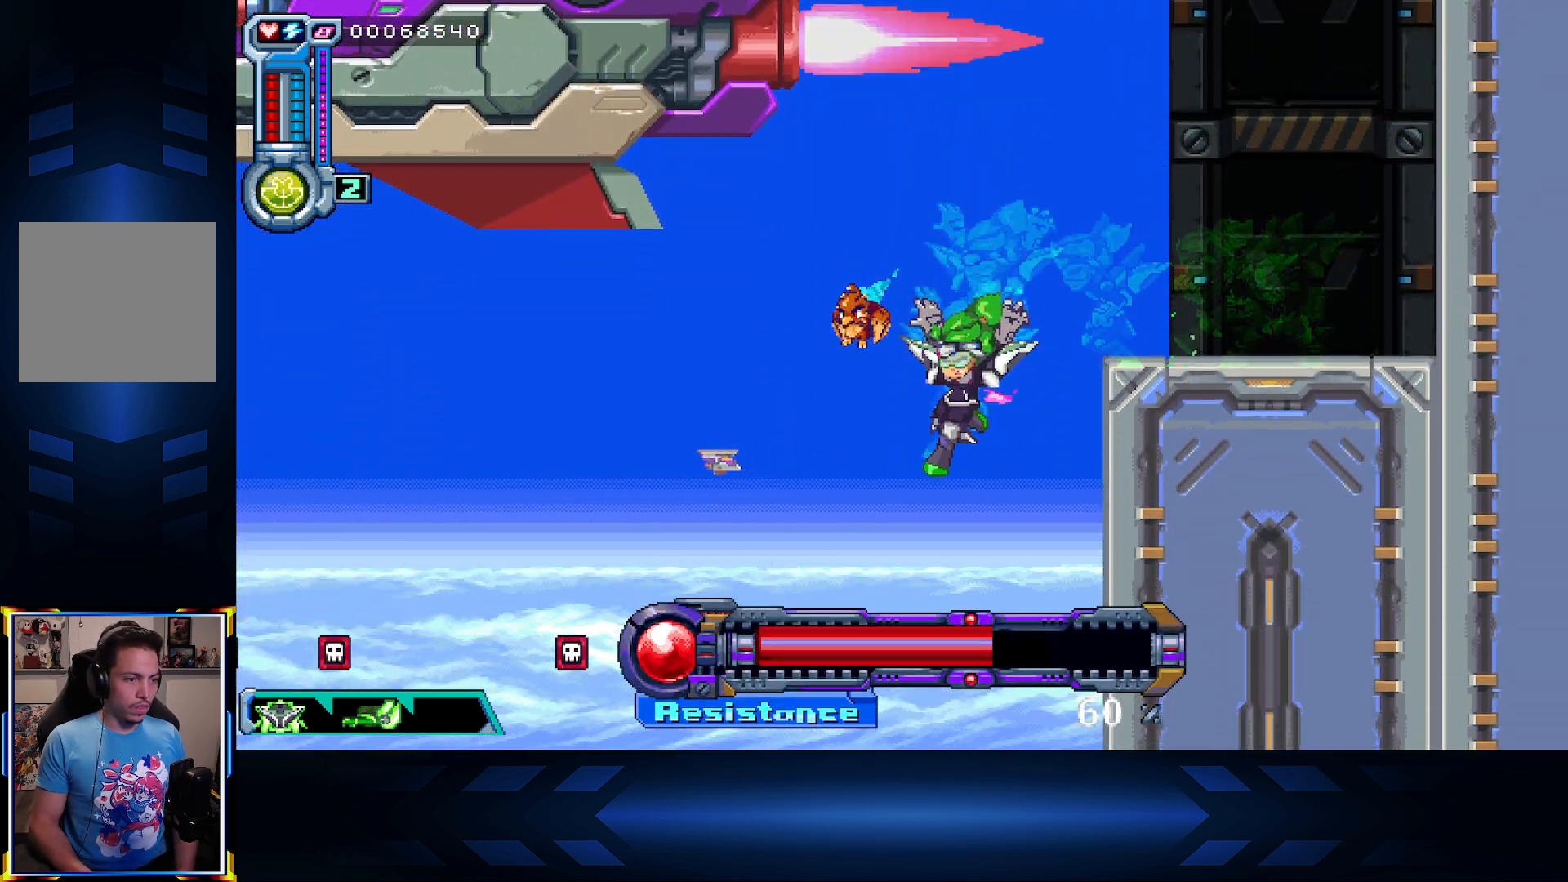
{"buttons": ["DPAD_UP", "DPAD_RIGHT"], "left_stick": "center", "right_stick": "center", "events": [[33, "A", "down"], [217, "A", "up"], [267, "DPAD_RIGHT", "down"], [300, "DPAD_UP", "down"]]}
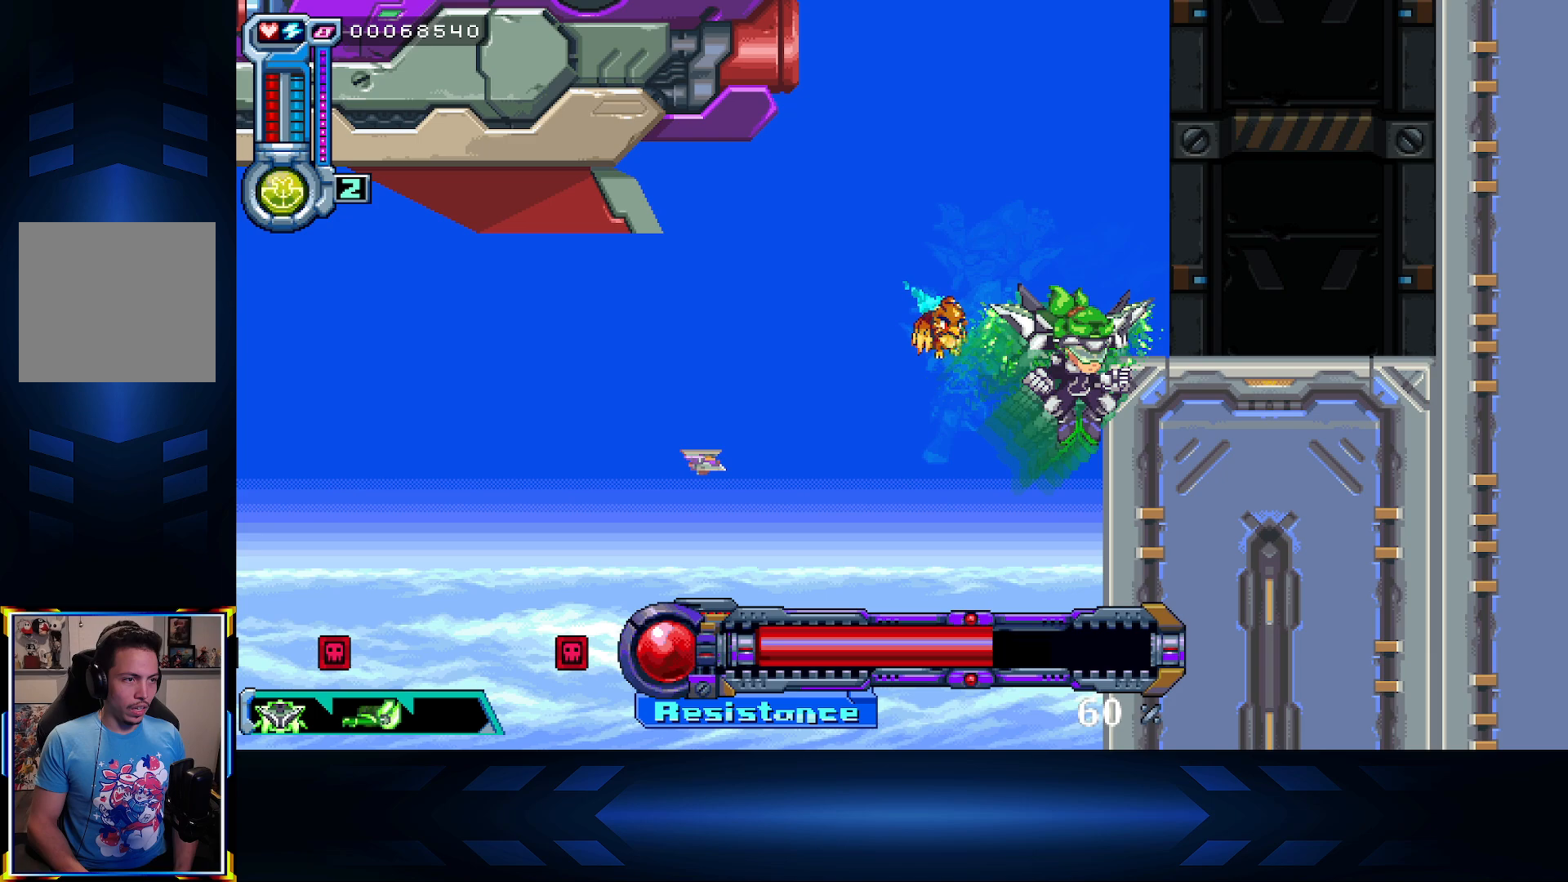
{"buttons": ["A", "DPAD_UP", "DPAD_RIGHT"], "left_stick": "center", "right_stick": "center", "events": [[117, "DPAD_RIGHT", "up"], [267, "DPAD_RIGHT", "down"], [467, "A", "down"]]}
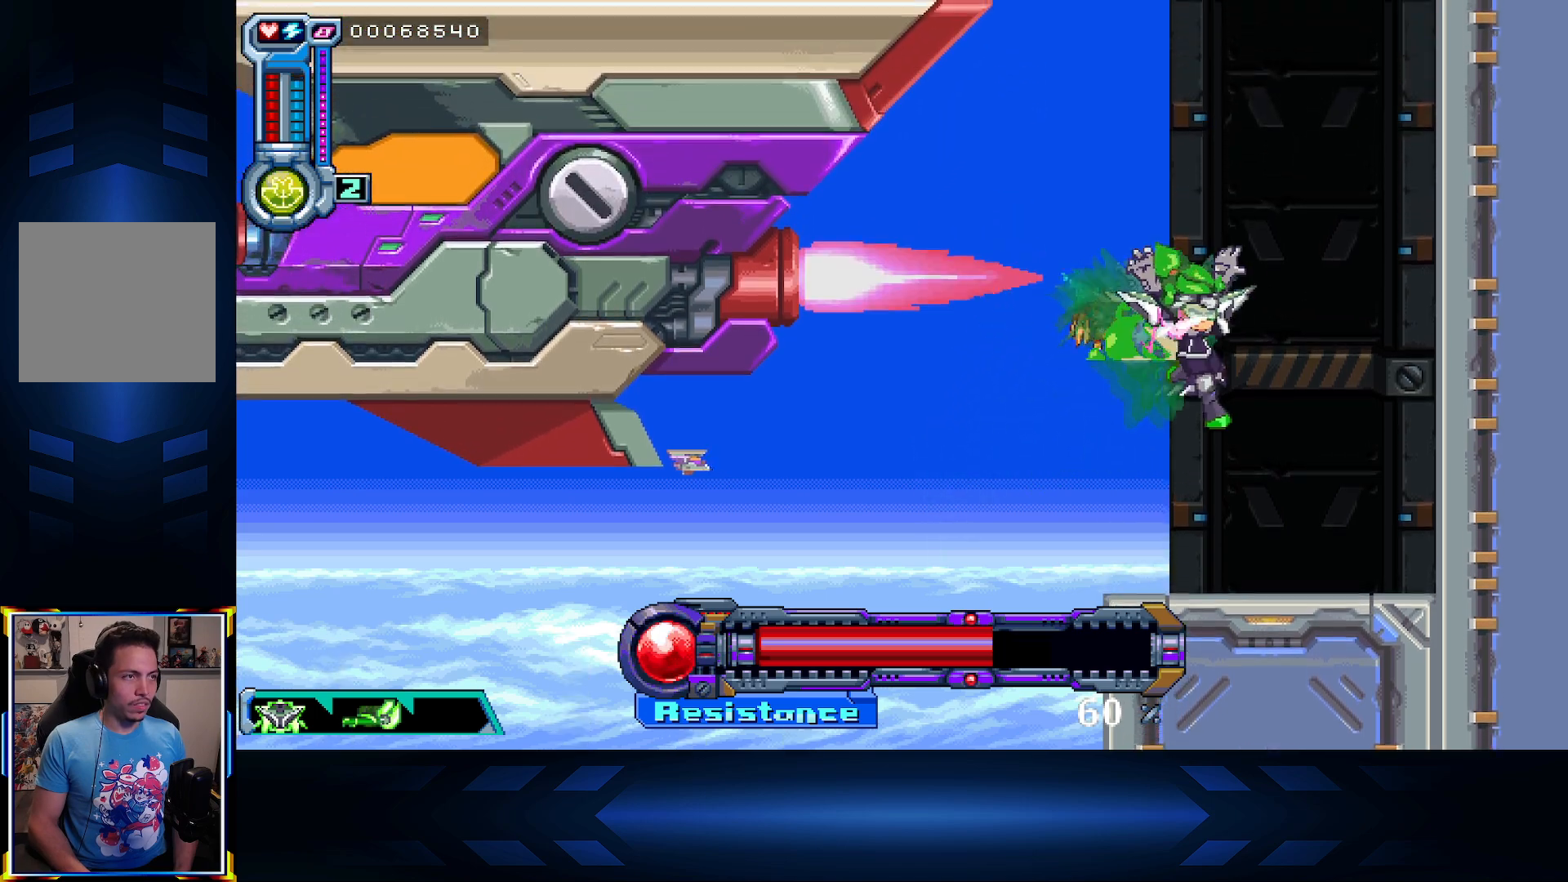
{"buttons": ["L1", "DPAD_UP"], "left_stick": "center", "right_stick": "center", "events": [[117, "A", "up"], [283, "DPAD_RIGHT", "up"], [283, "DPAD_UP", "up"], [333, "L1", "down"], [500, "DPAD_UP", "down"]]}
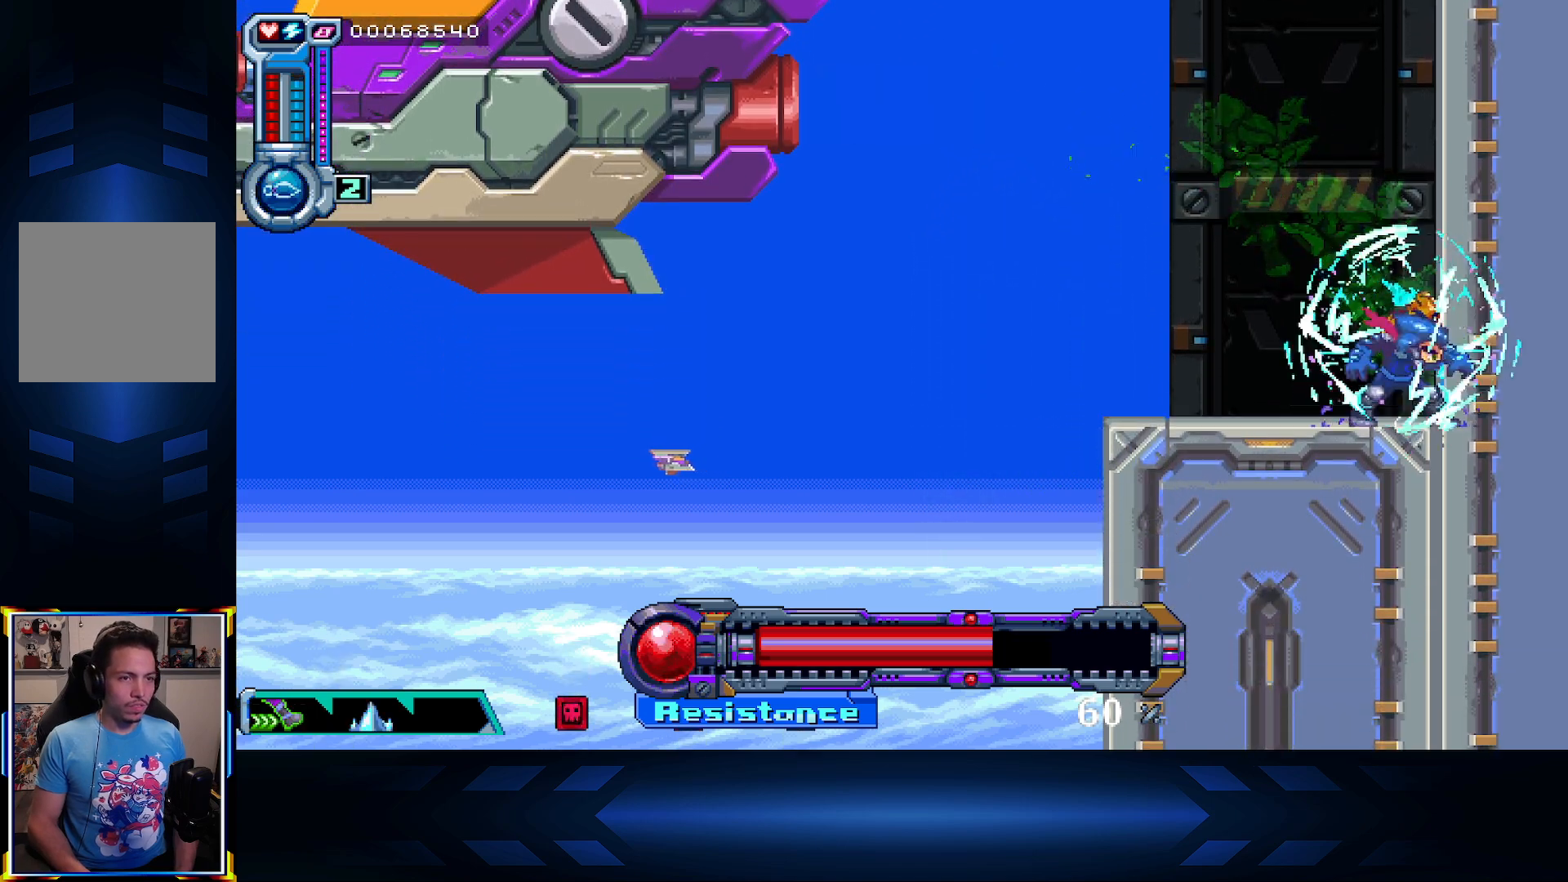
{"buttons": ["A", "X", "DPAD_UP"], "left_stick": "center", "right_stick": "center", "events": [[17, "L1", "up"], [117, "A", "down"], [483, "X", "down"]]}
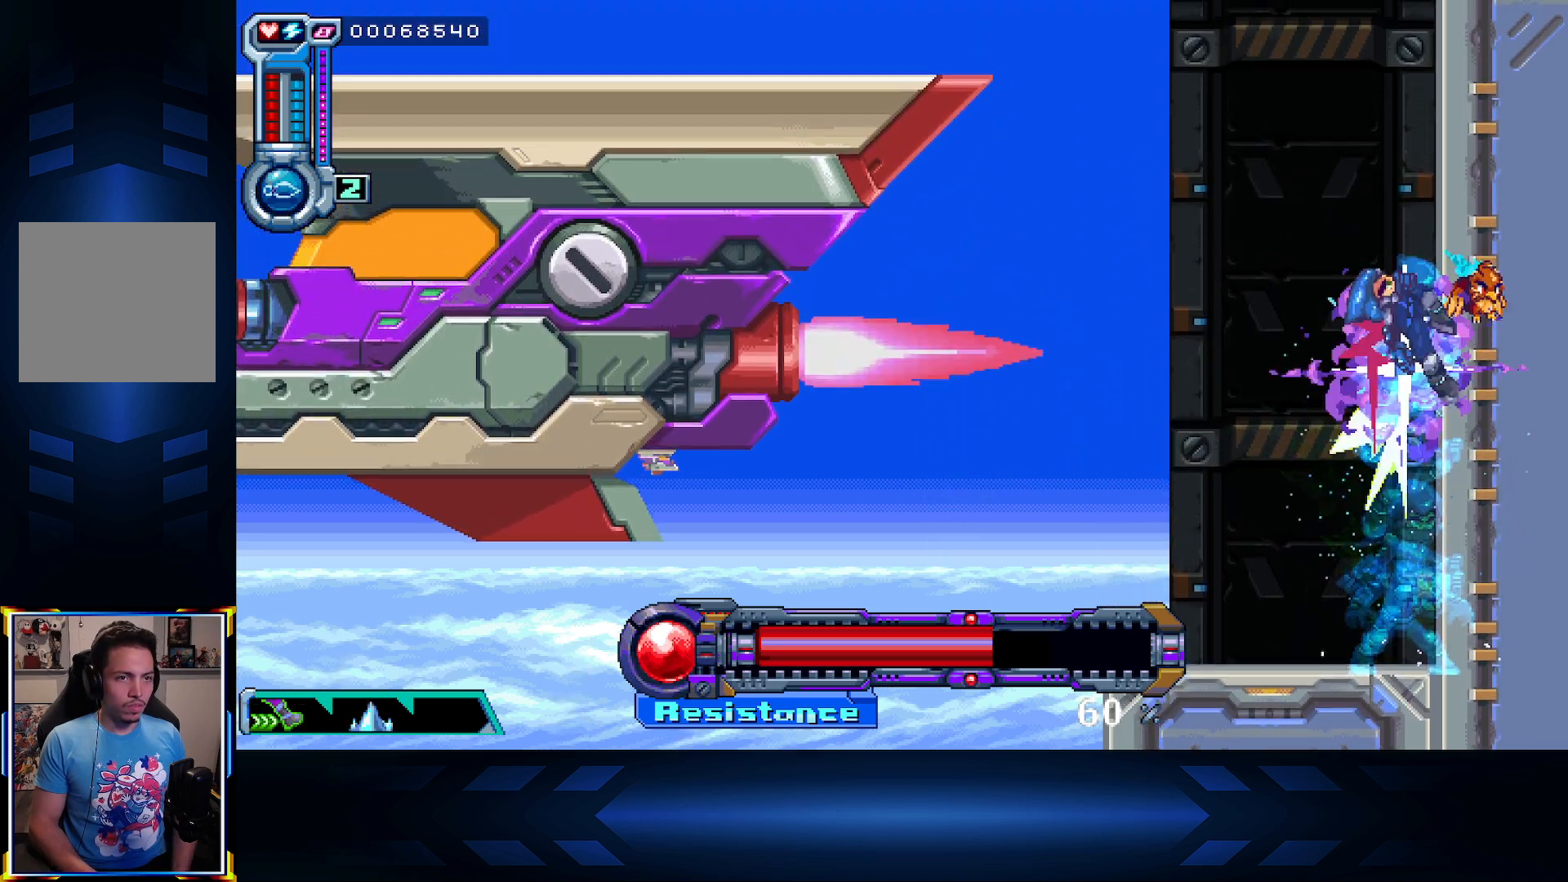
{"buttons": ["DPAD_UP", "DPAD_RIGHT"], "left_stick": "center", "right_stick": "center", "events": [[17, "A", "up"], [267, "DPAD_RIGHT", "down"], [450, "X", "up"]]}
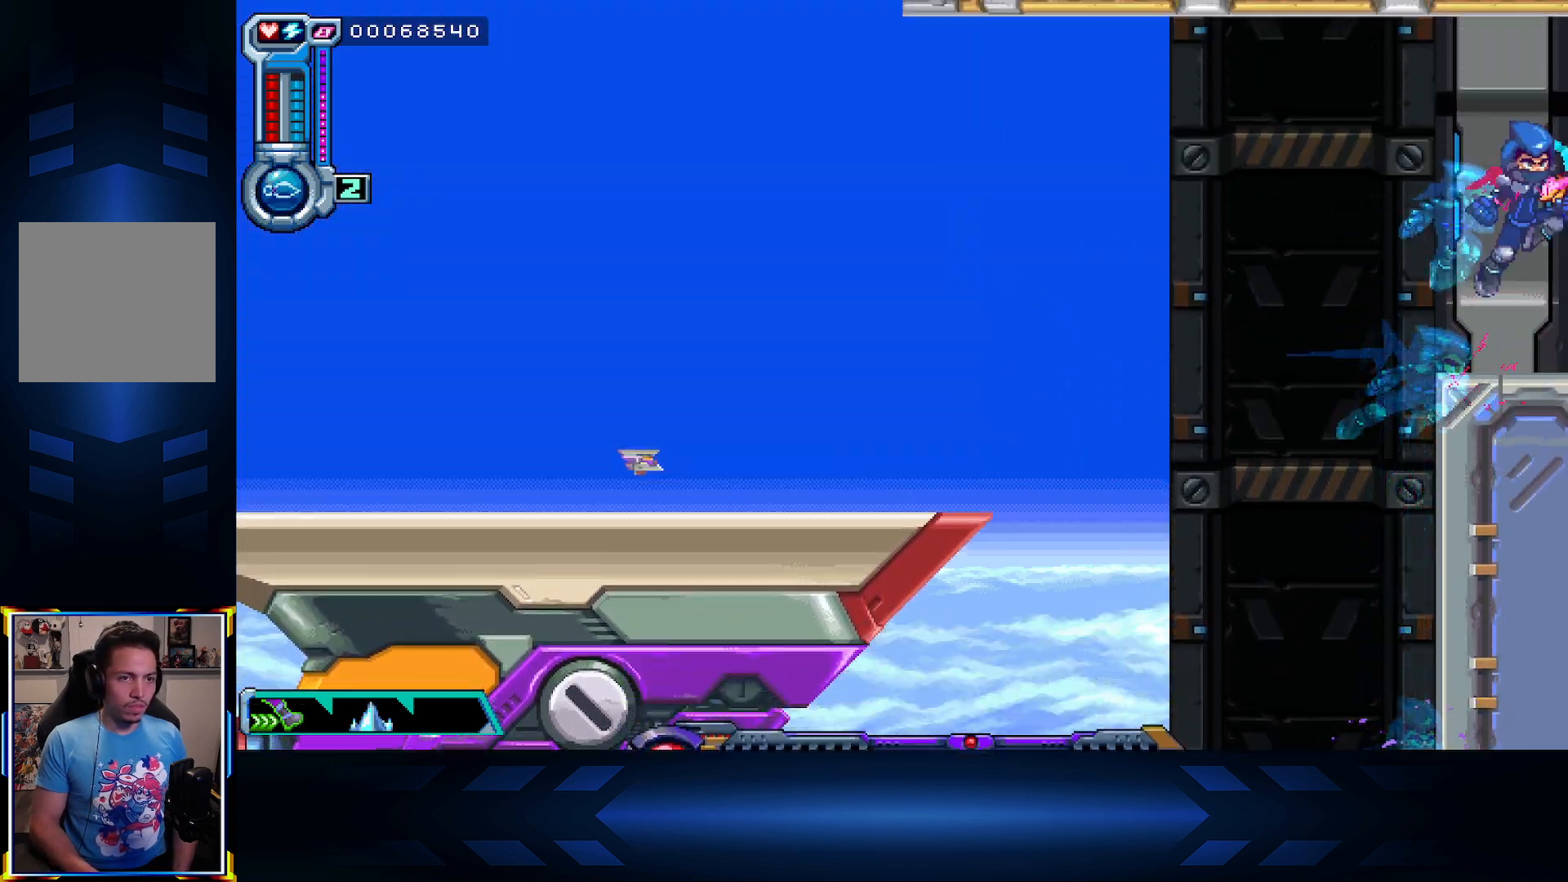
{"buttons": ["DPAD_RIGHT"], "left_stick": "center", "right_stick": "center", "events": [[50, "A", "down"], [150, "A", "up"], [150, "DPAD_UP", "up"]]}
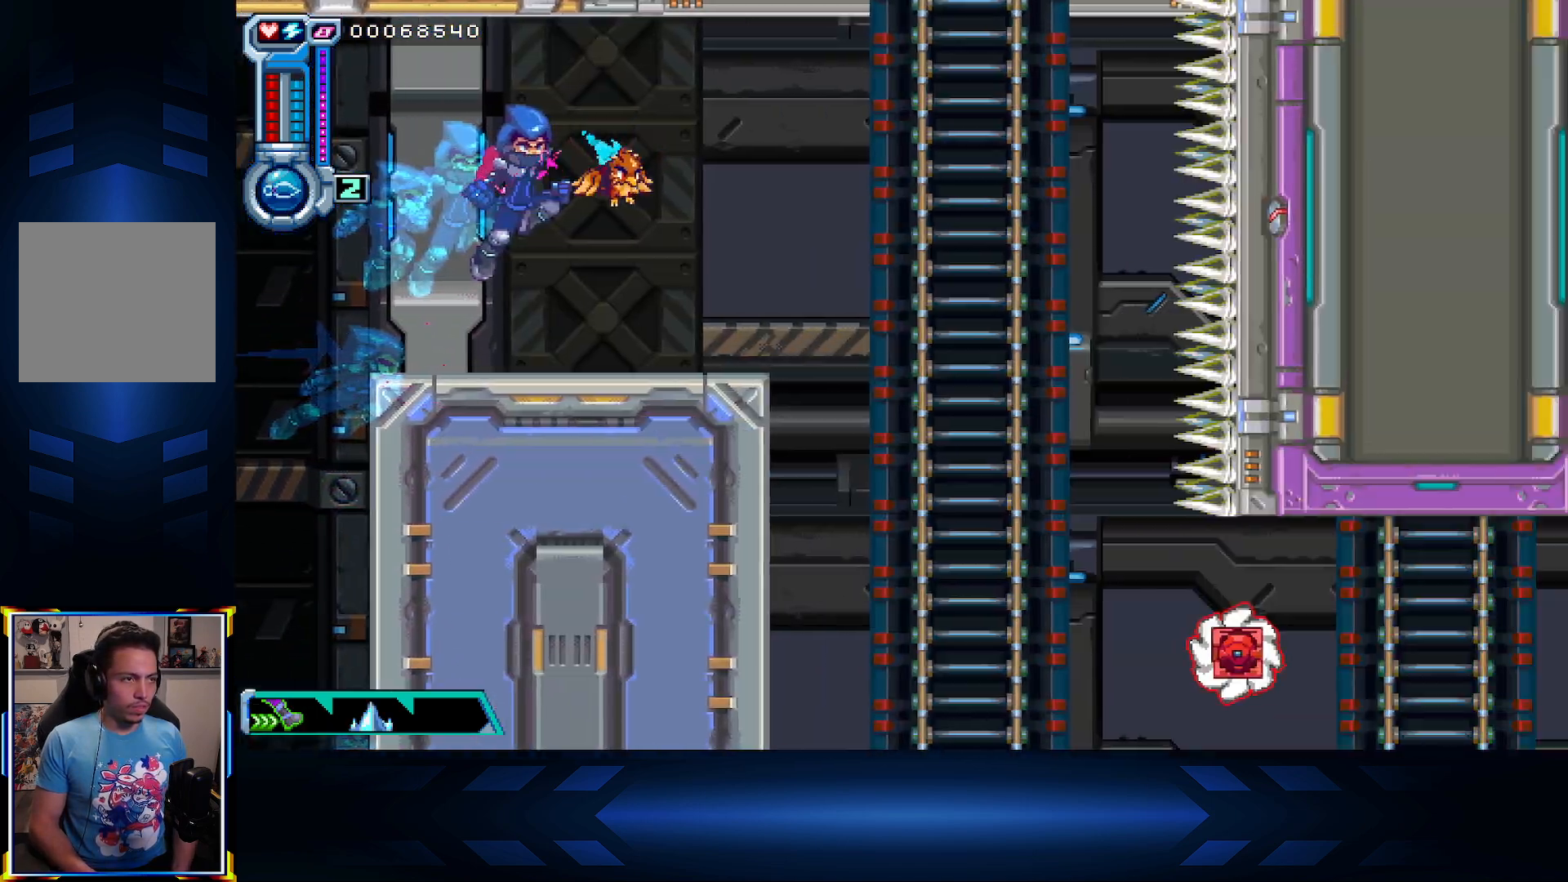
{"buttons": [], "left_stick": "center", "right_stick": "center", "events": [[367, "DPAD_RIGHT", "up"]]}
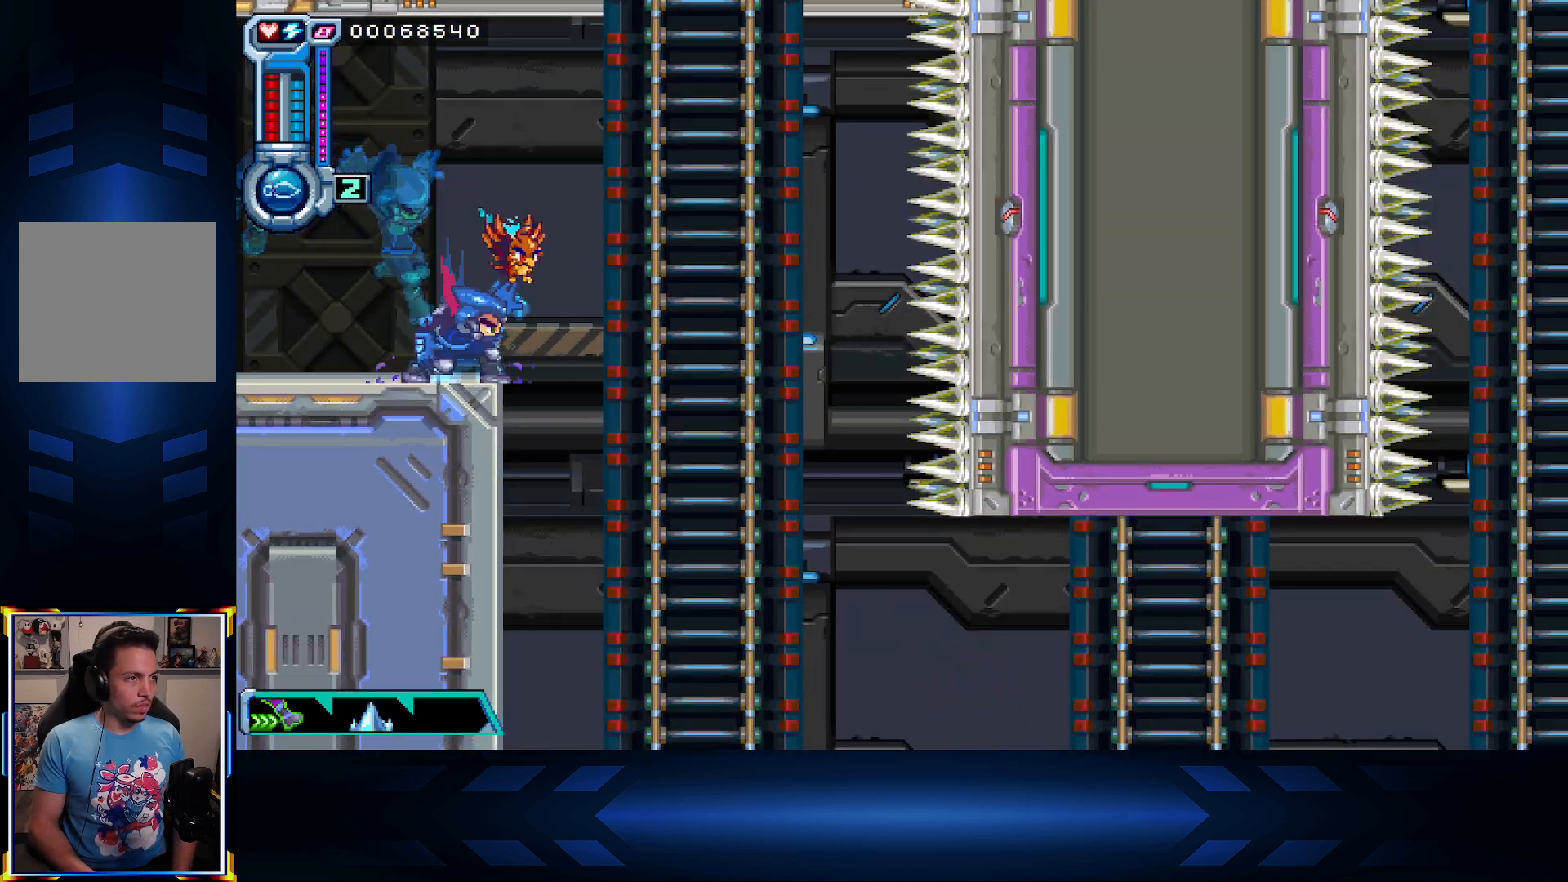
{"buttons": ["A"], "left_stick": "center", "right_stick": "center", "events": [[100, "L1", "down"], [317, "L1", "up"], [483, "A", "down"]]}
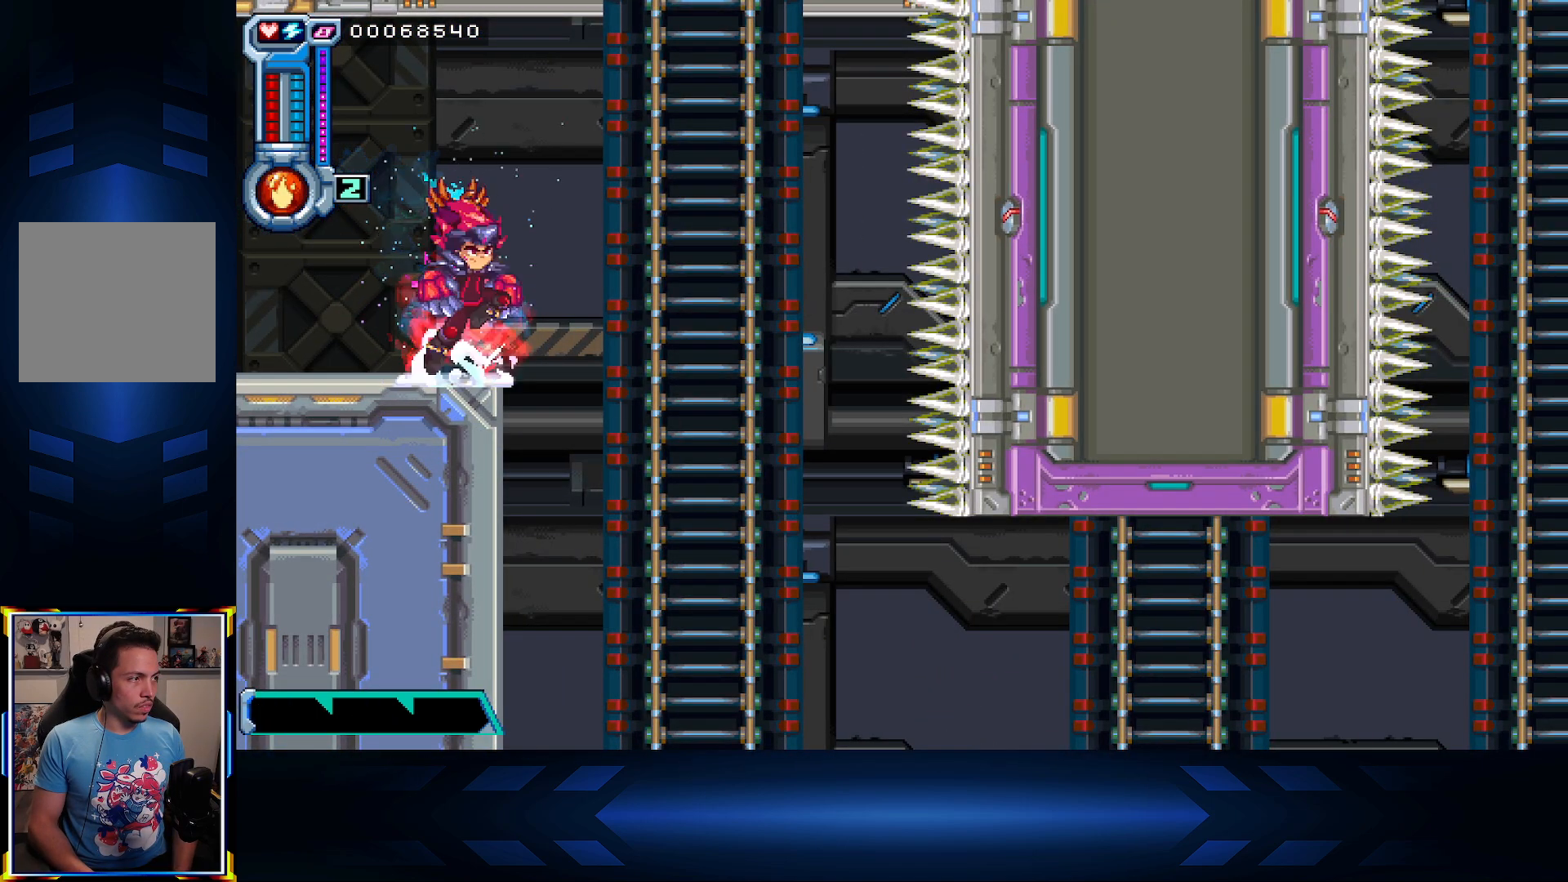
{"buttons": ["DPAD_UP"], "left_stick": "center", "right_stick": "center", "events": [[33, "DPAD_RIGHT", "down"], [233, "DPAD_UP", "down"], [300, "DPAD_RIGHT", "up"], [483, "A", "up"]]}
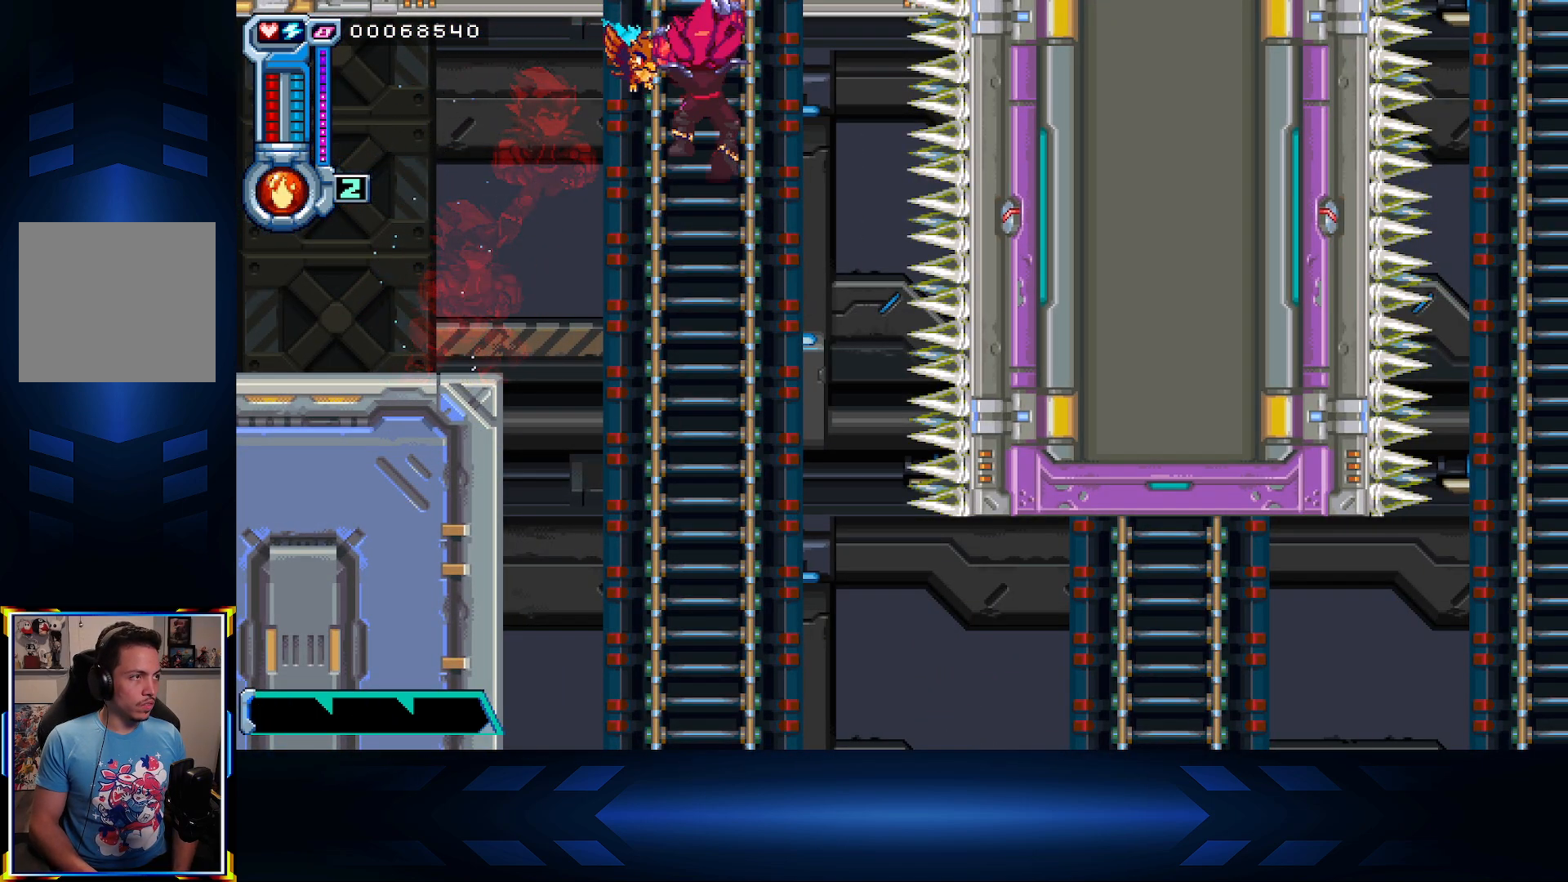
{"buttons": ["DPAD_UP"], "left_stick": "center", "right_stick": "center", "events": []}
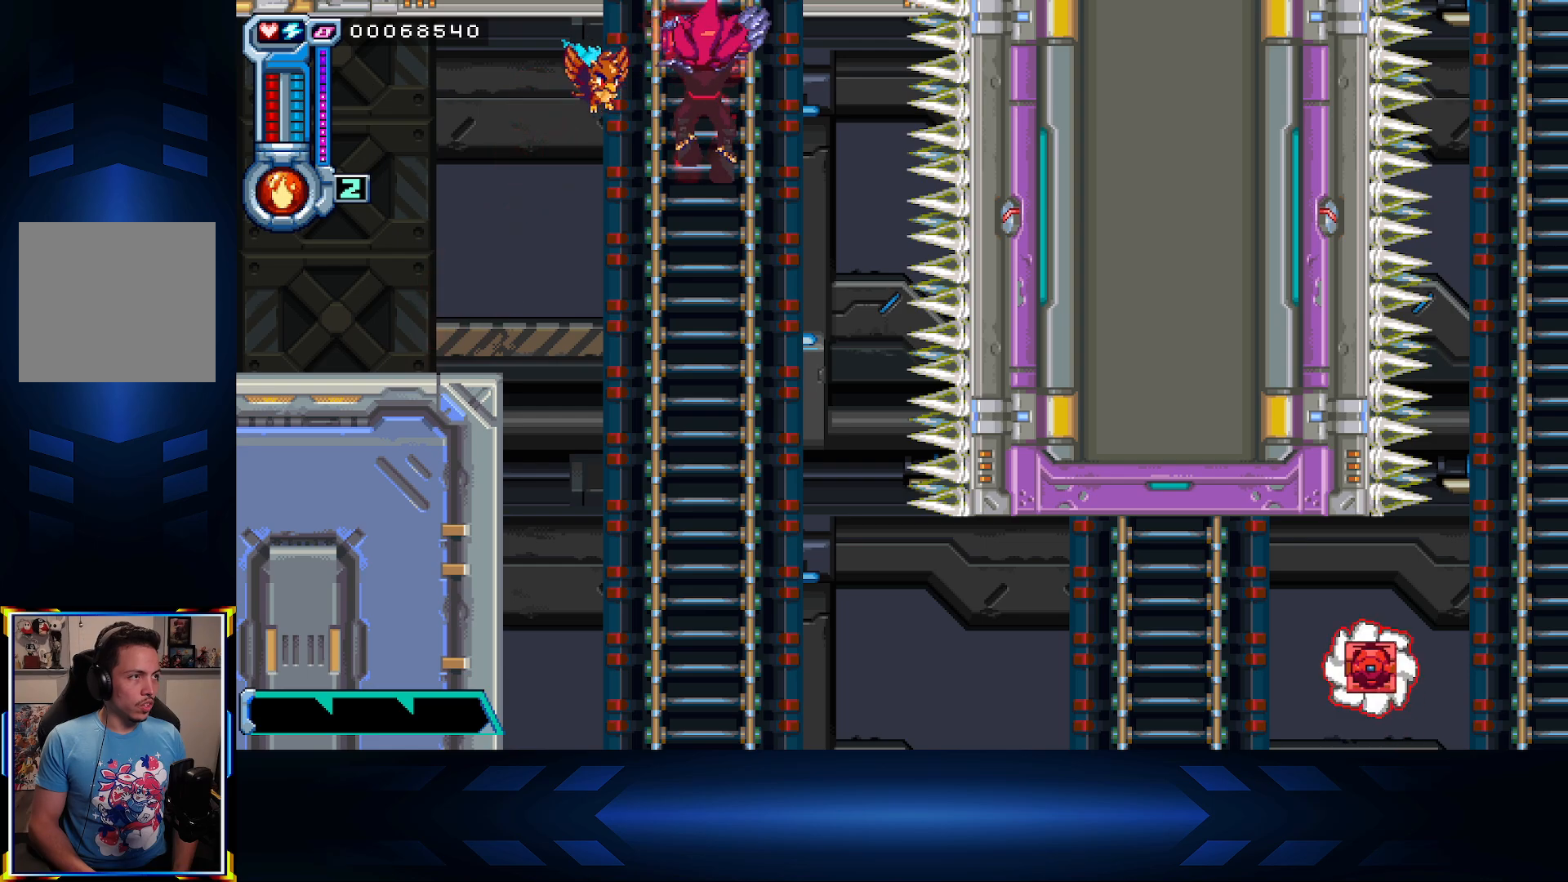
{"buttons": ["DPAD_LEFT"], "left_stick": "center", "right_stick": "center", "events": [[33, "DPAD_UP", "up"], [67, "DPAD_LEFT", "down"], [67, "DPAD_UP", "down"], [83, "DPAD_UP", "up"], [133, "L1", "down"], [283, "L1", "up"]]}
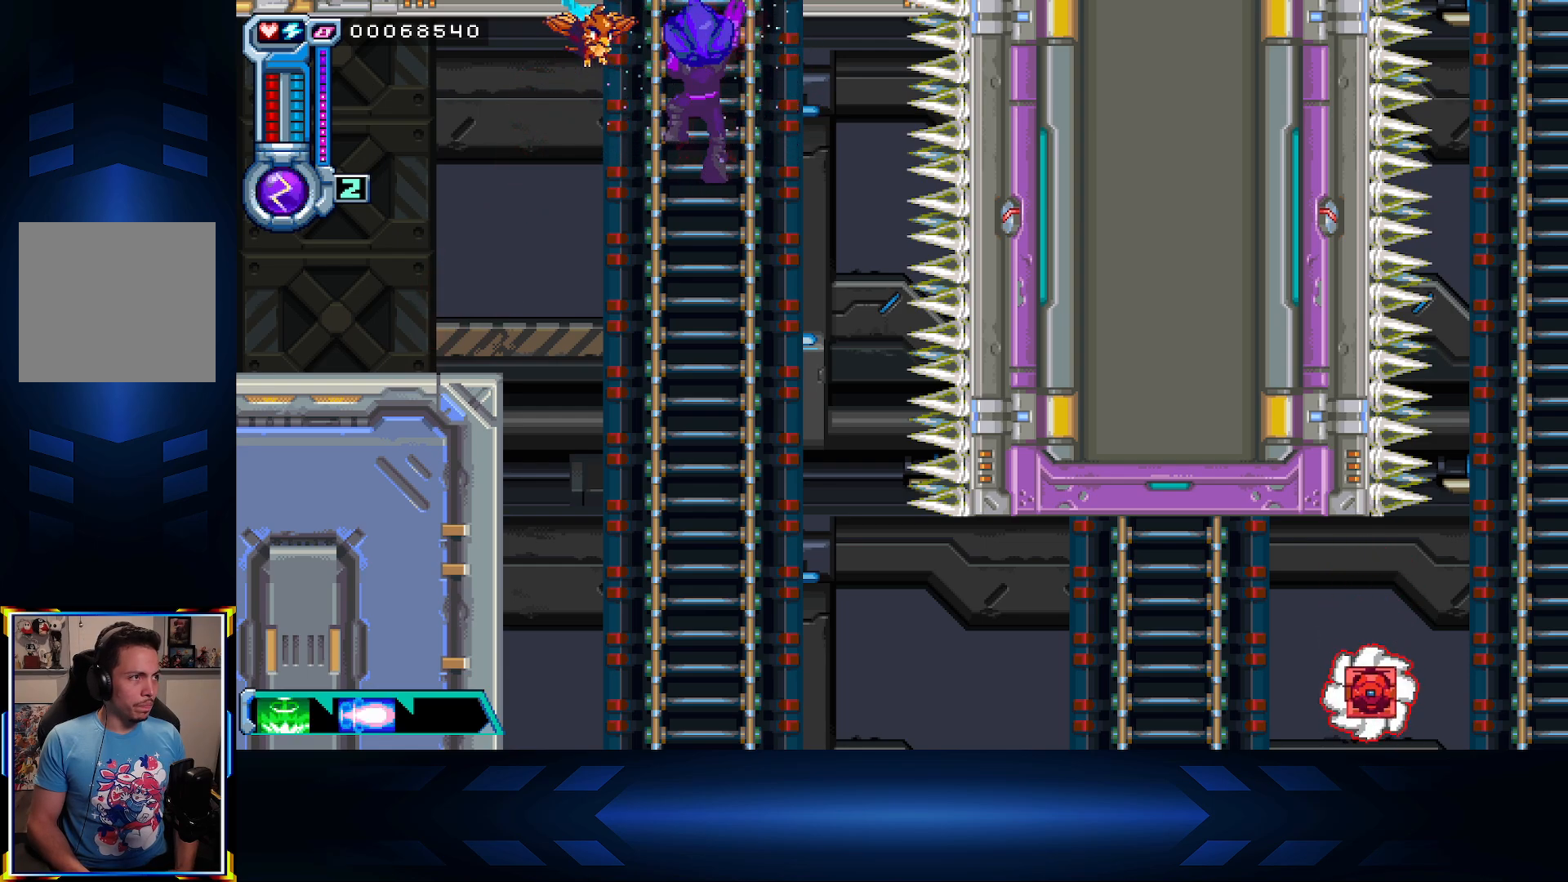
{"buttons": ["DPAD_LEFT"], "left_stick": "center", "right_stick": "center", "events": [[17, "L1", "down"], [167, "L1", "up"], [350, "A", "down"], [433, "A", "up"]]}
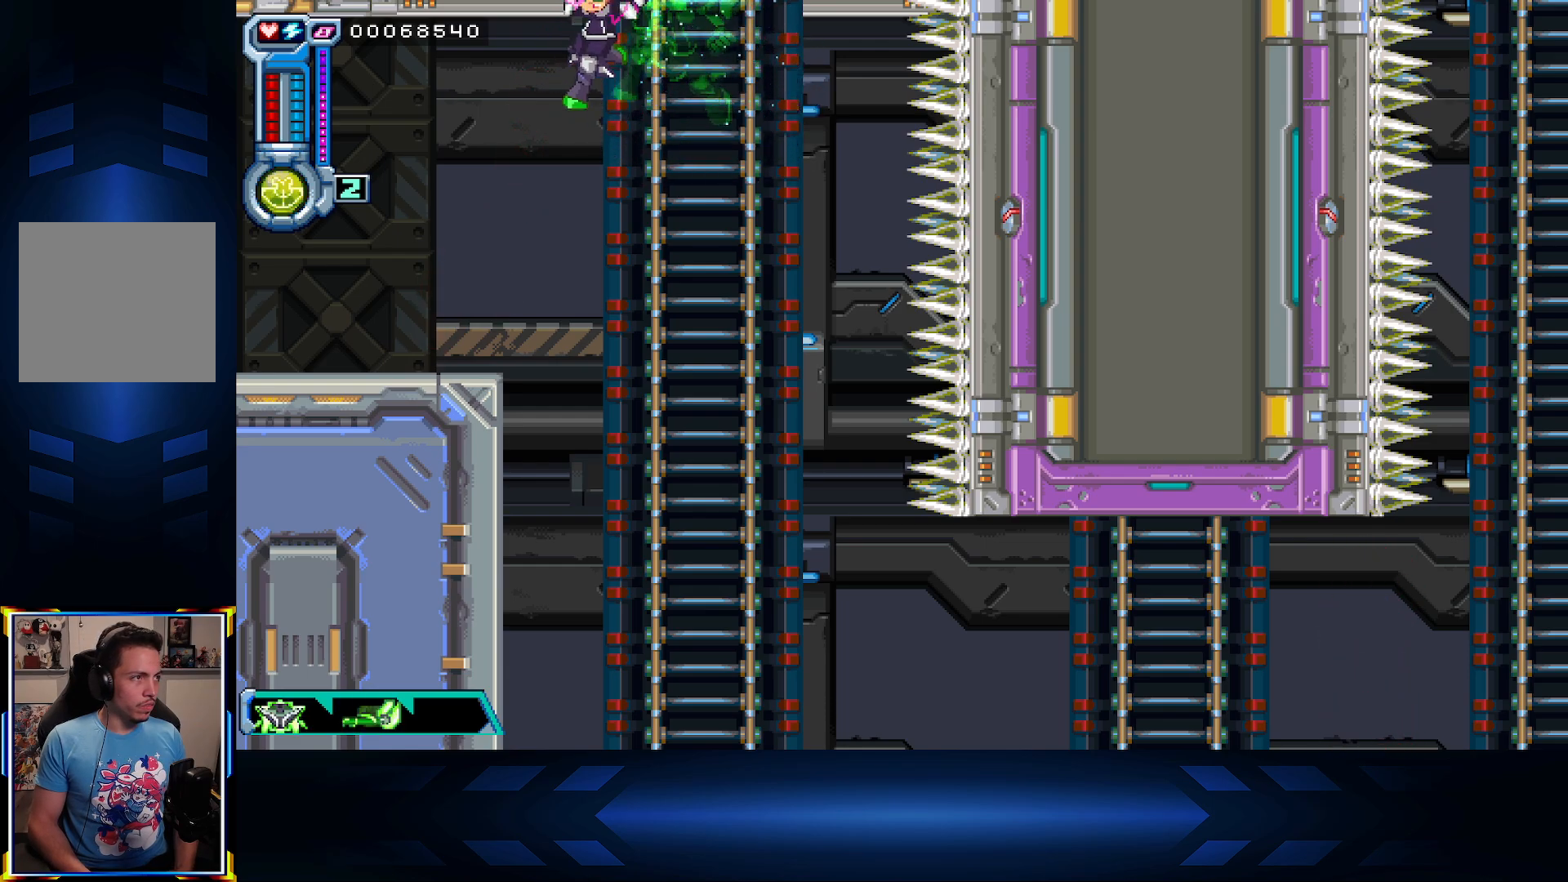
{"buttons": ["DPAD_RIGHT"], "left_stick": "center", "right_stick": "center", "events": [[167, "DPAD_LEFT", "up"], [333, "DPAD_RIGHT", "down"]]}
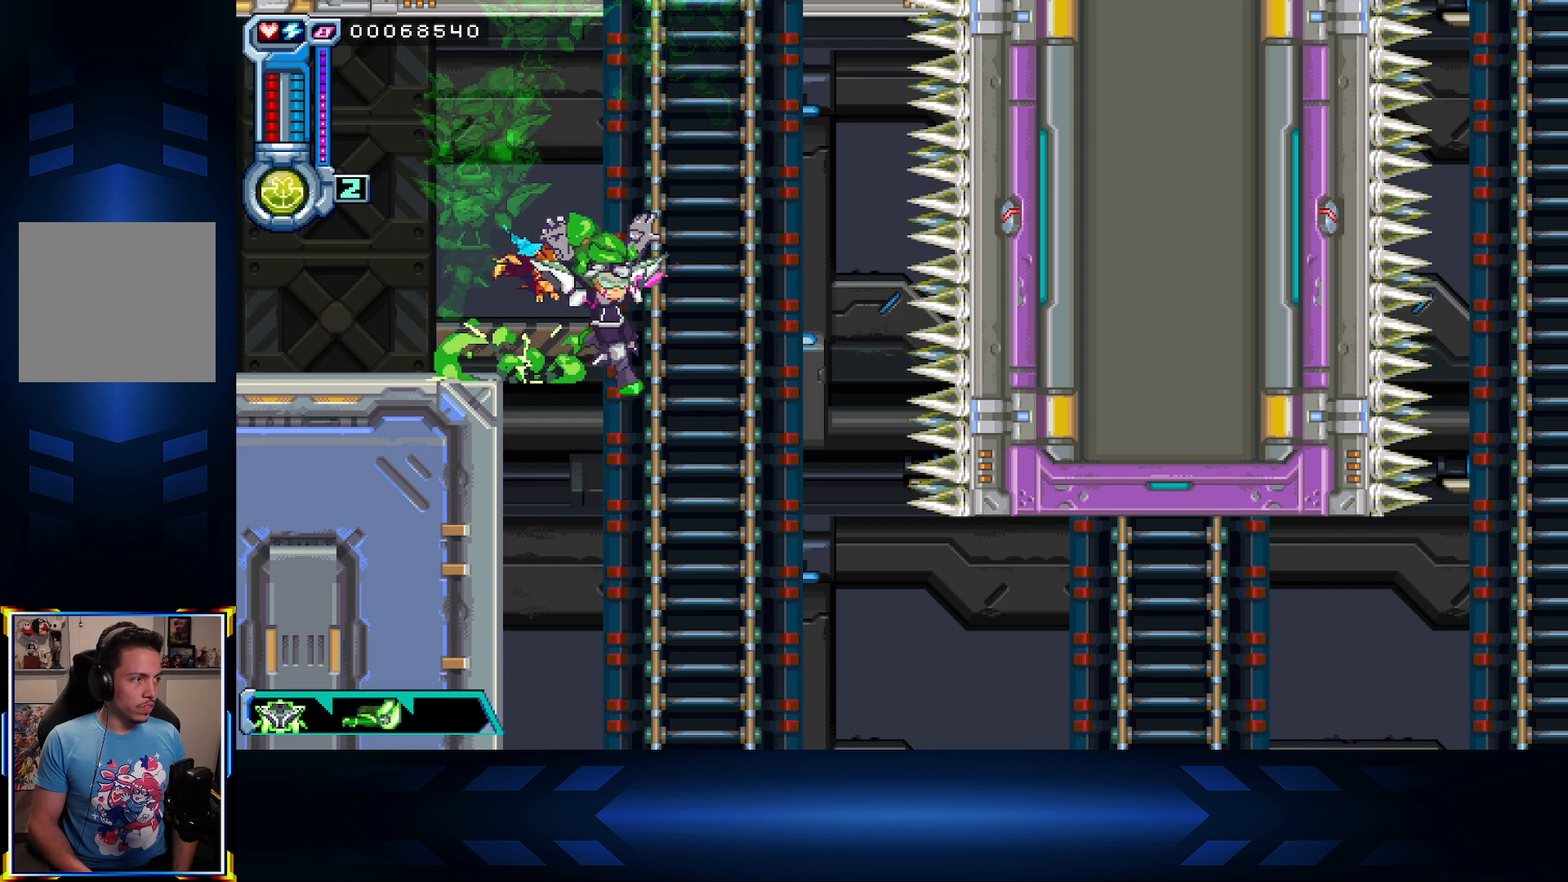
{"buttons": ["DPAD_LEFT"], "left_stick": "center", "right_stick": "center", "events": [[17, "DPAD_RIGHT", "up"], [67, "DPAD_LEFT", "down"]]}
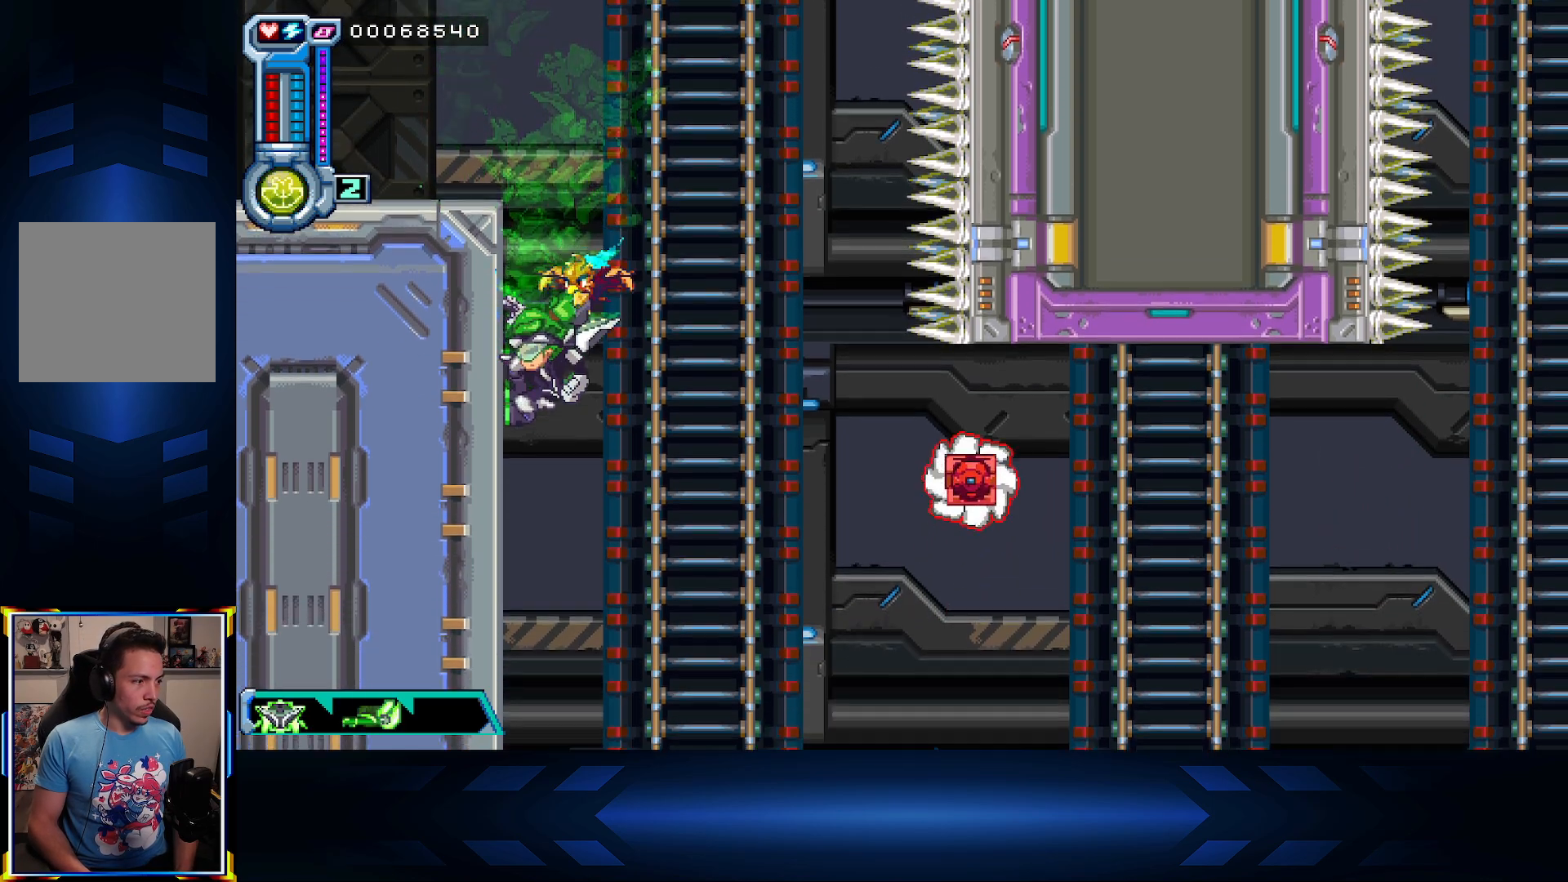
{"buttons": ["DPAD_LEFT"], "left_stick": "center", "right_stick": "center", "events": []}
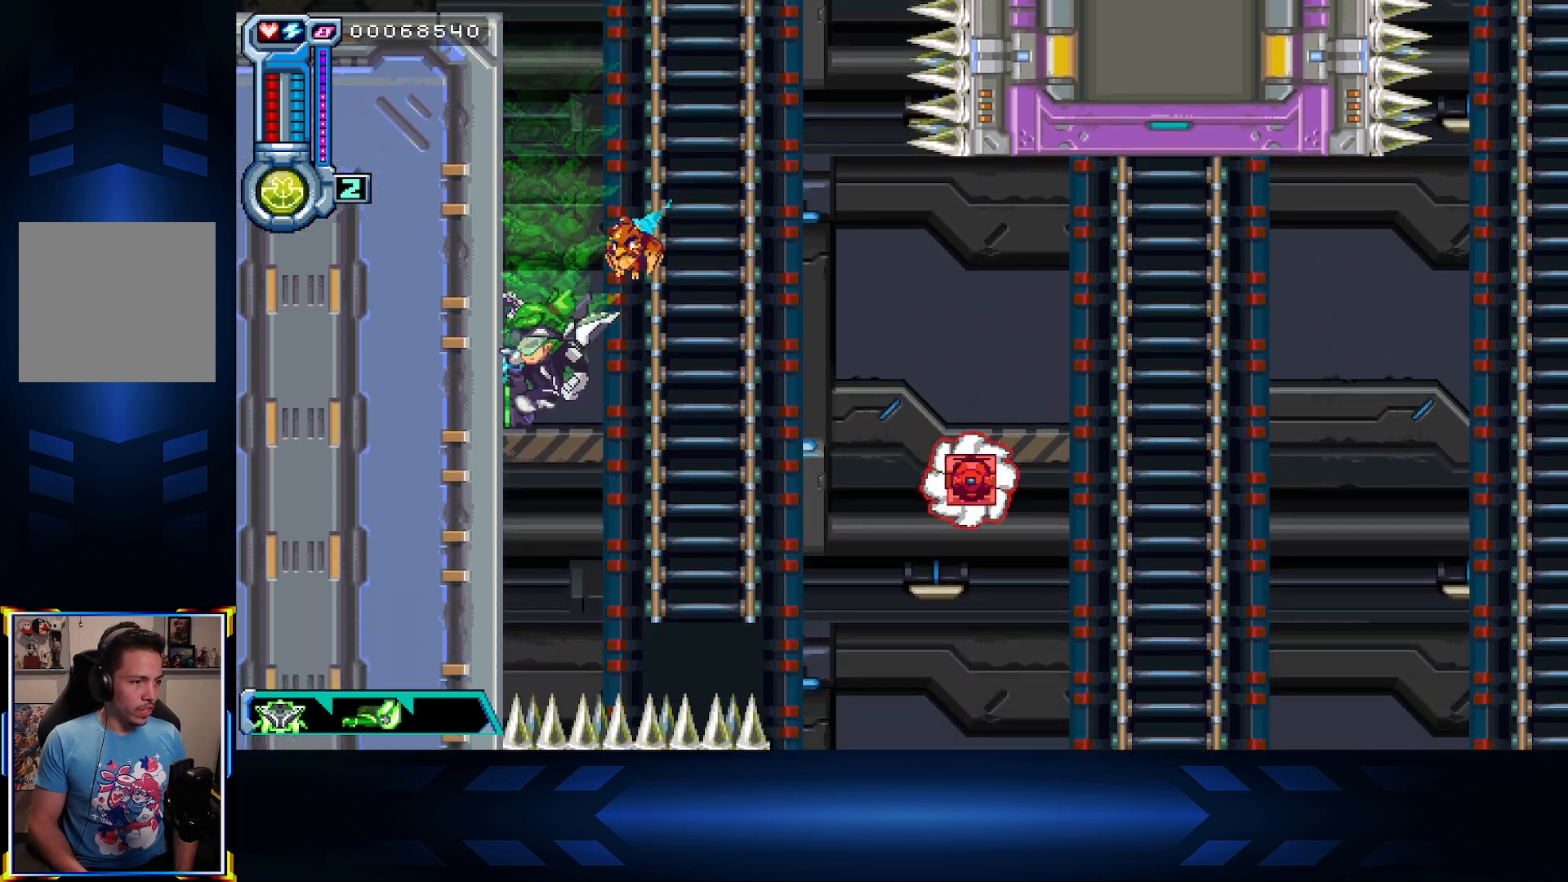
{"buttons": ["A", "DPAD_RIGHT"], "left_stick": "center", "right_stick": "center", "events": [[333, "A", "down"], [467, "DPAD_LEFT", "up"], [483, "DPAD_RIGHT", "down"]]}
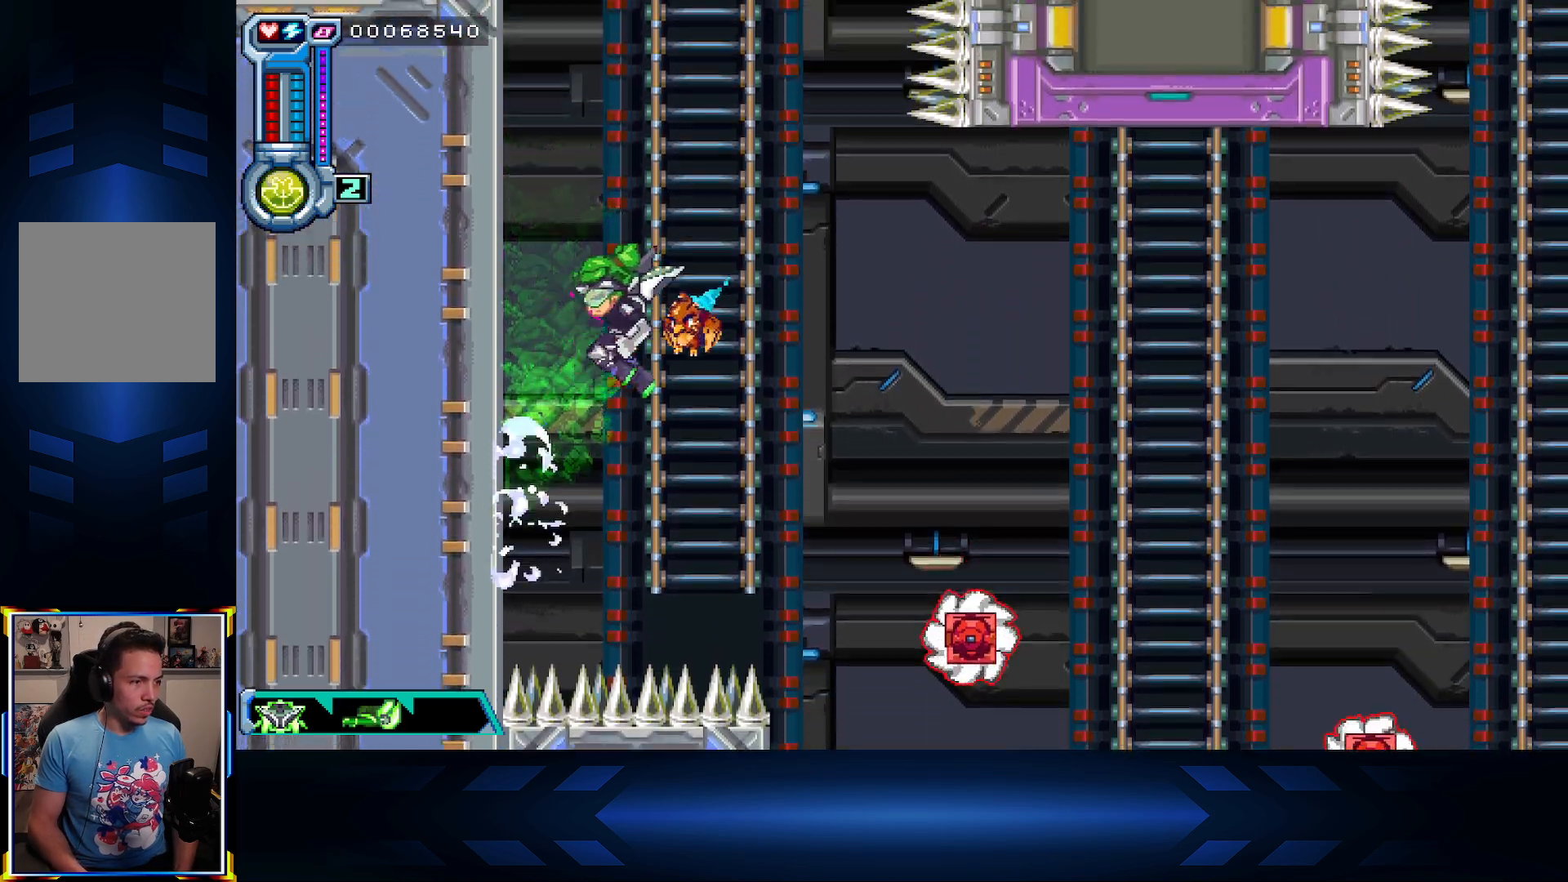
{"buttons": ["DPAD_RIGHT"], "left_stick": "center", "right_stick": "center", "events": [[133, "A", "up"], [183, "A", "down"], [367, "A", "up"]]}
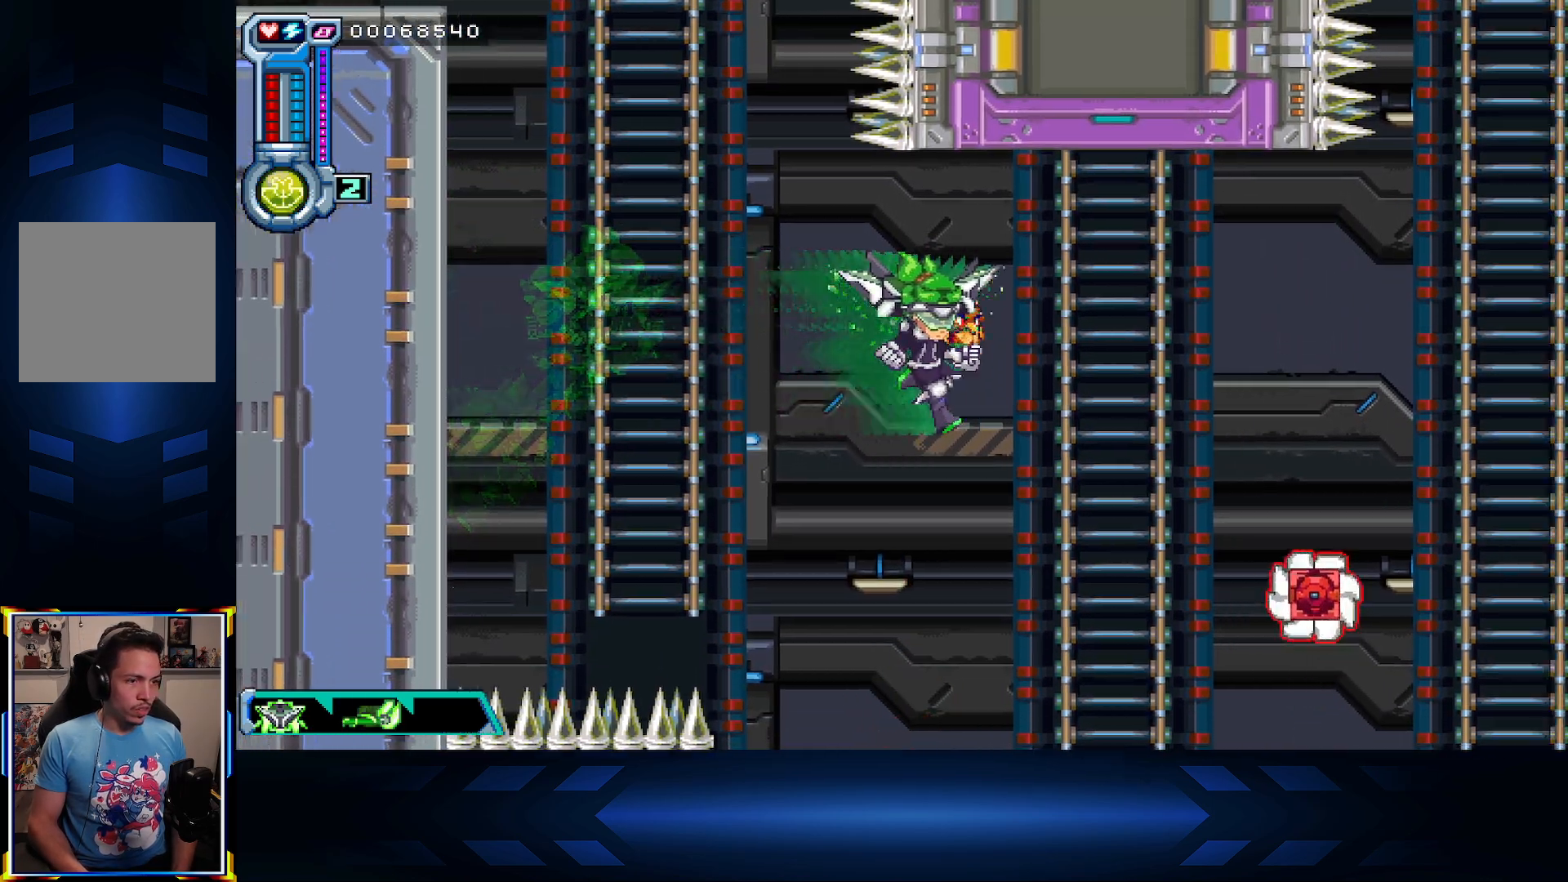
{"buttons": ["DPAD_DOWN"], "left_stick": "center", "right_stick": "center", "events": [[100, "DPAD_DOWN", "down"], [133, "DPAD_RIGHT", "up"], [250, "DPAD_RIGHT", "down"], [300, "DPAD_RIGHT", "up"]]}
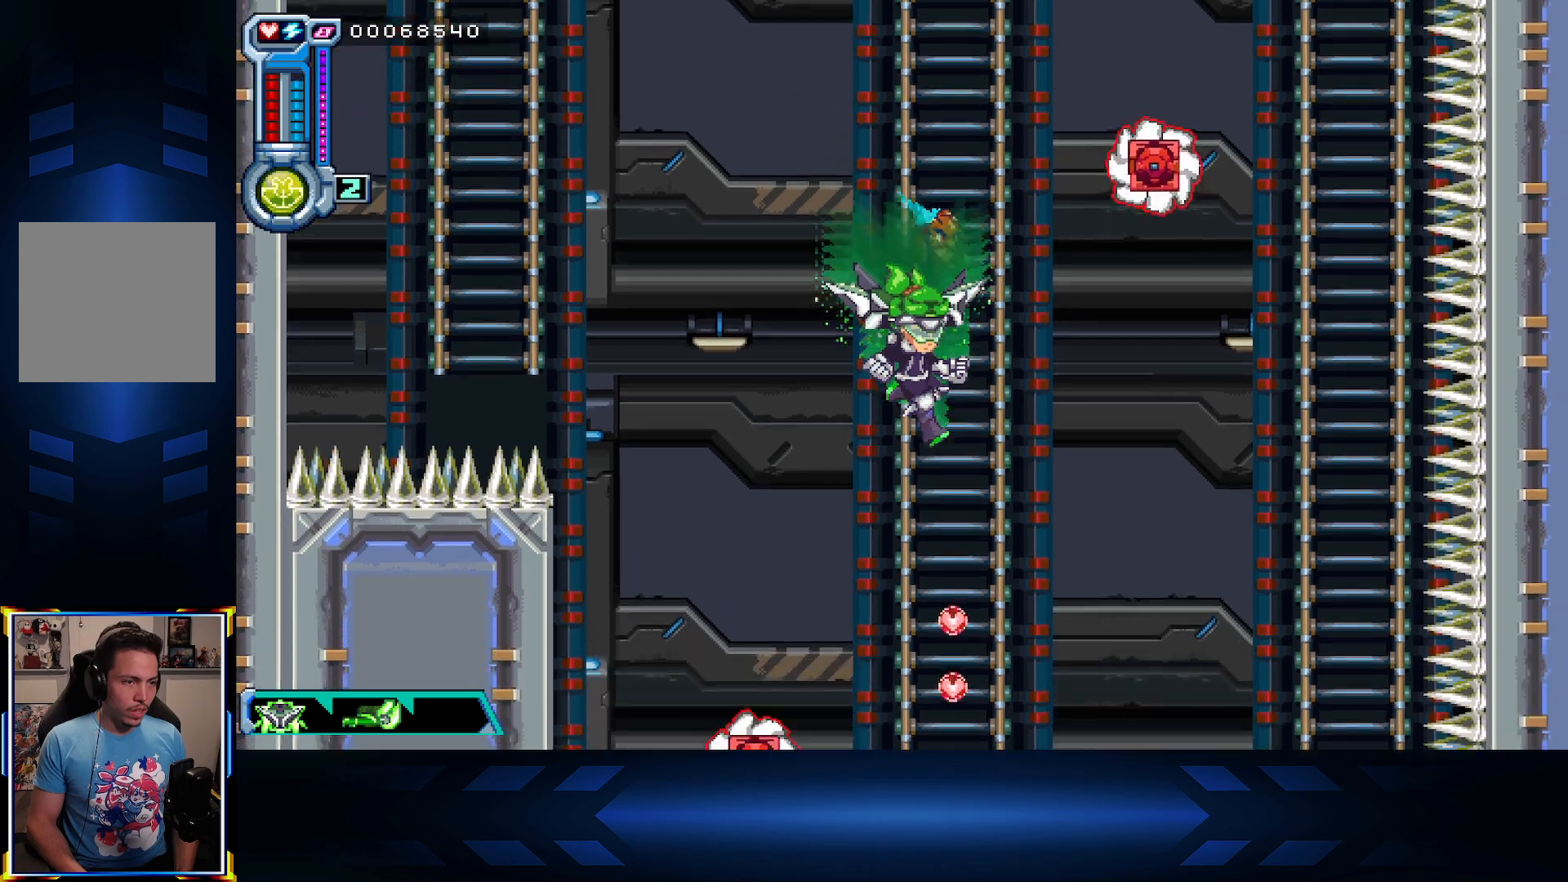
{"buttons": [], "left_stick": "center", "right_stick": "center", "events": [[117, "DPAD_DOWN", "up"], [267, "DPAD_DOWN", "down"], [450, "DPAD_DOWN", "up"]]}
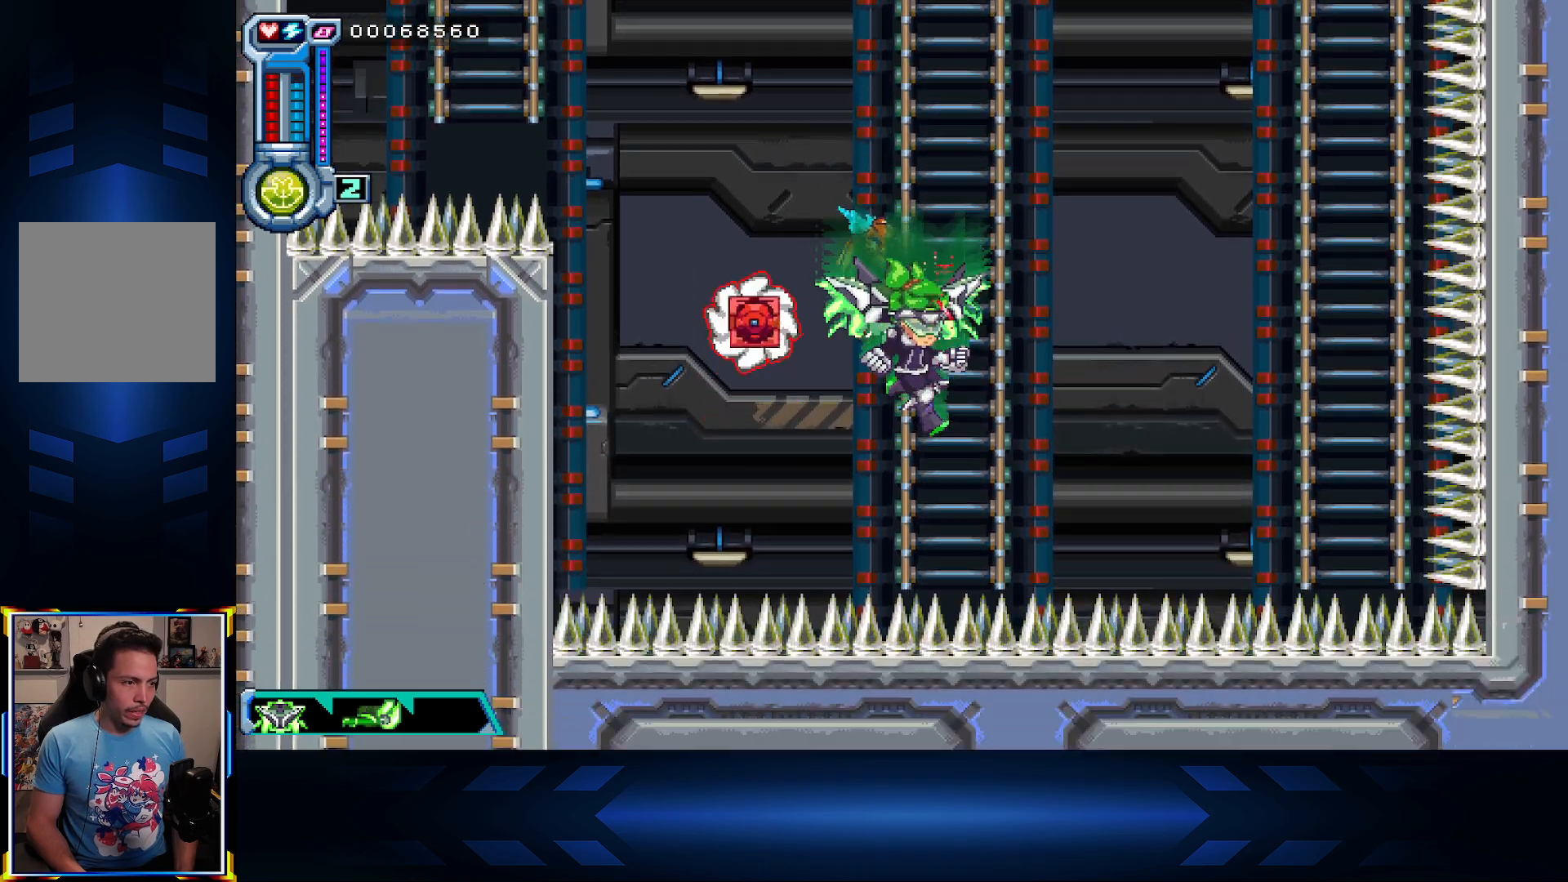
{"buttons": ["DPAD_UP"], "left_stick": "center", "right_stick": "center", "events": [[67, "DPAD_UP", "down"]]}
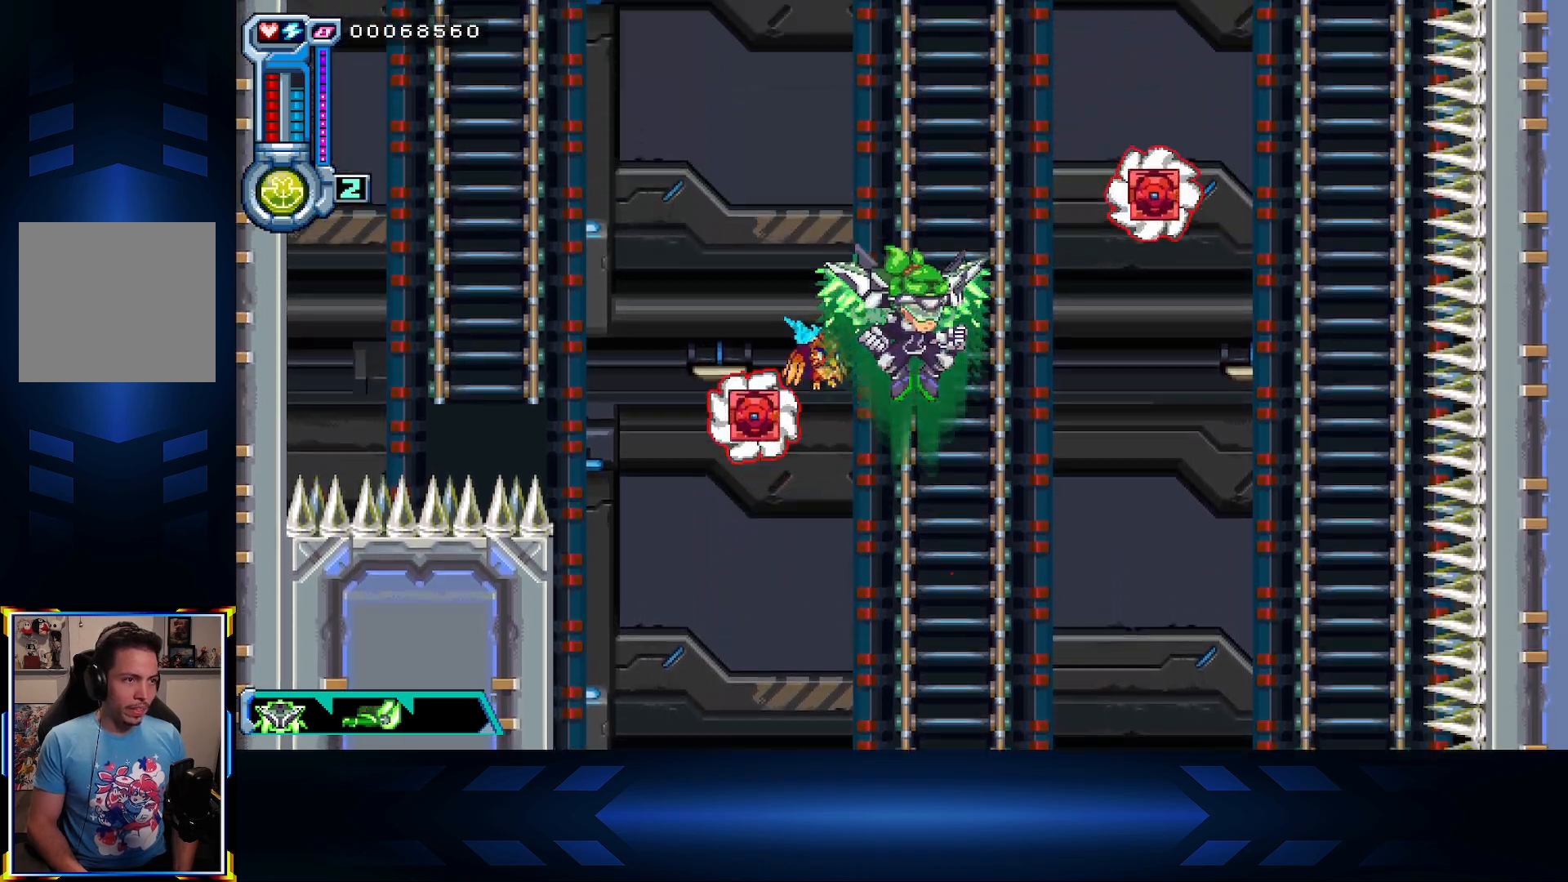
{"buttons": ["DPAD_RIGHT"], "left_stick": "center", "right_stick": "center", "events": [[133, "DPAD_RIGHT", "down"], [267, "DPAD_UP", "up"]]}
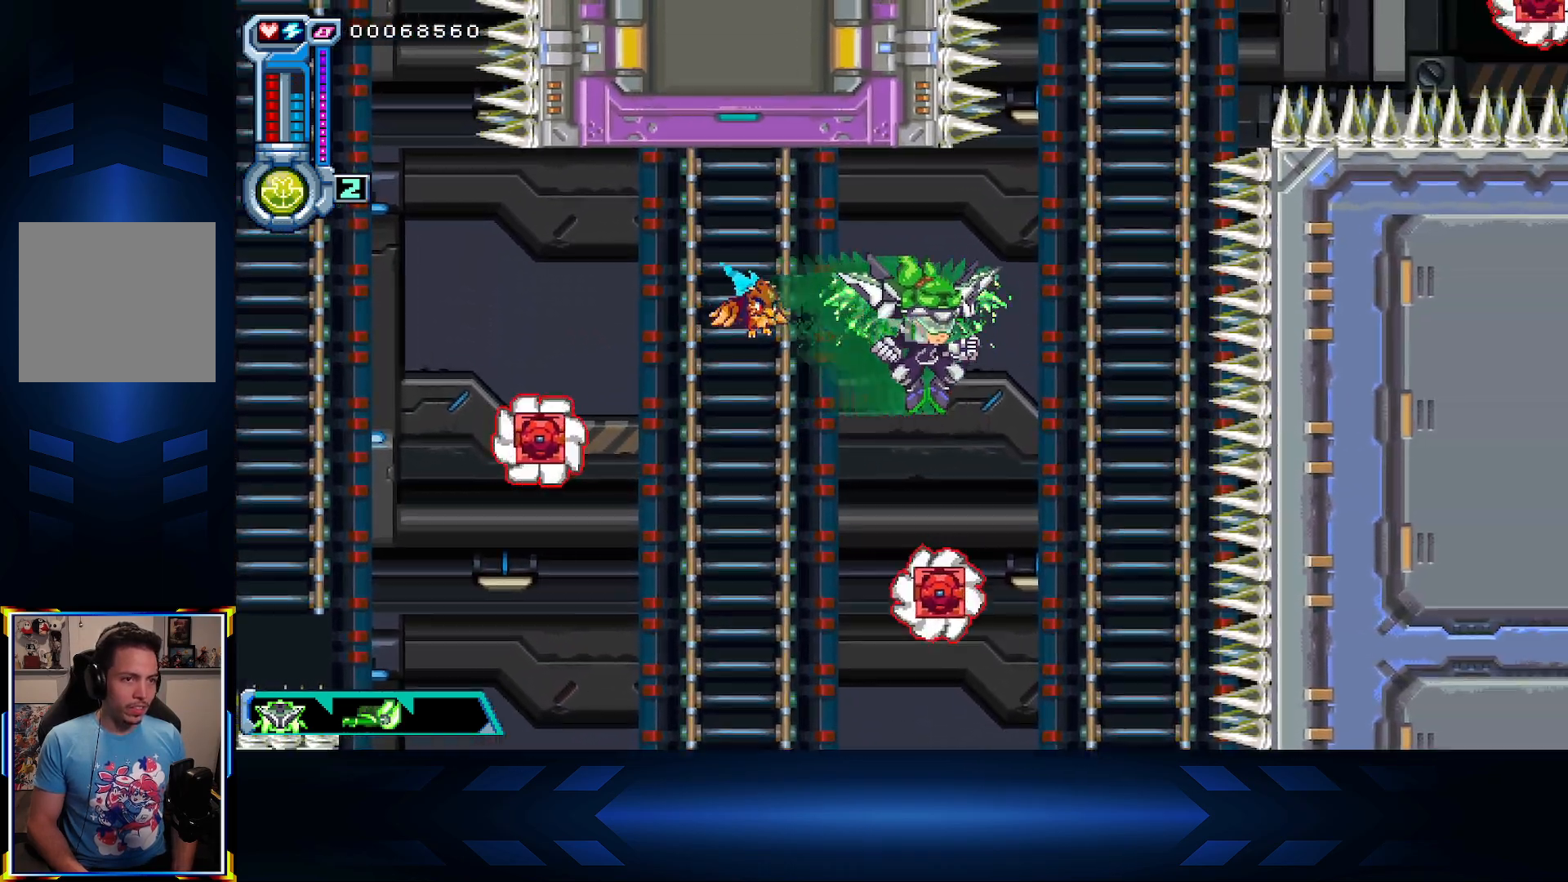
{"buttons": ["DPAD_DOWN"], "left_stick": "center", "right_stick": "center", "events": [[50, "DPAD_DOWN", "down"], [183, "DPAD_RIGHT", "up"]]}
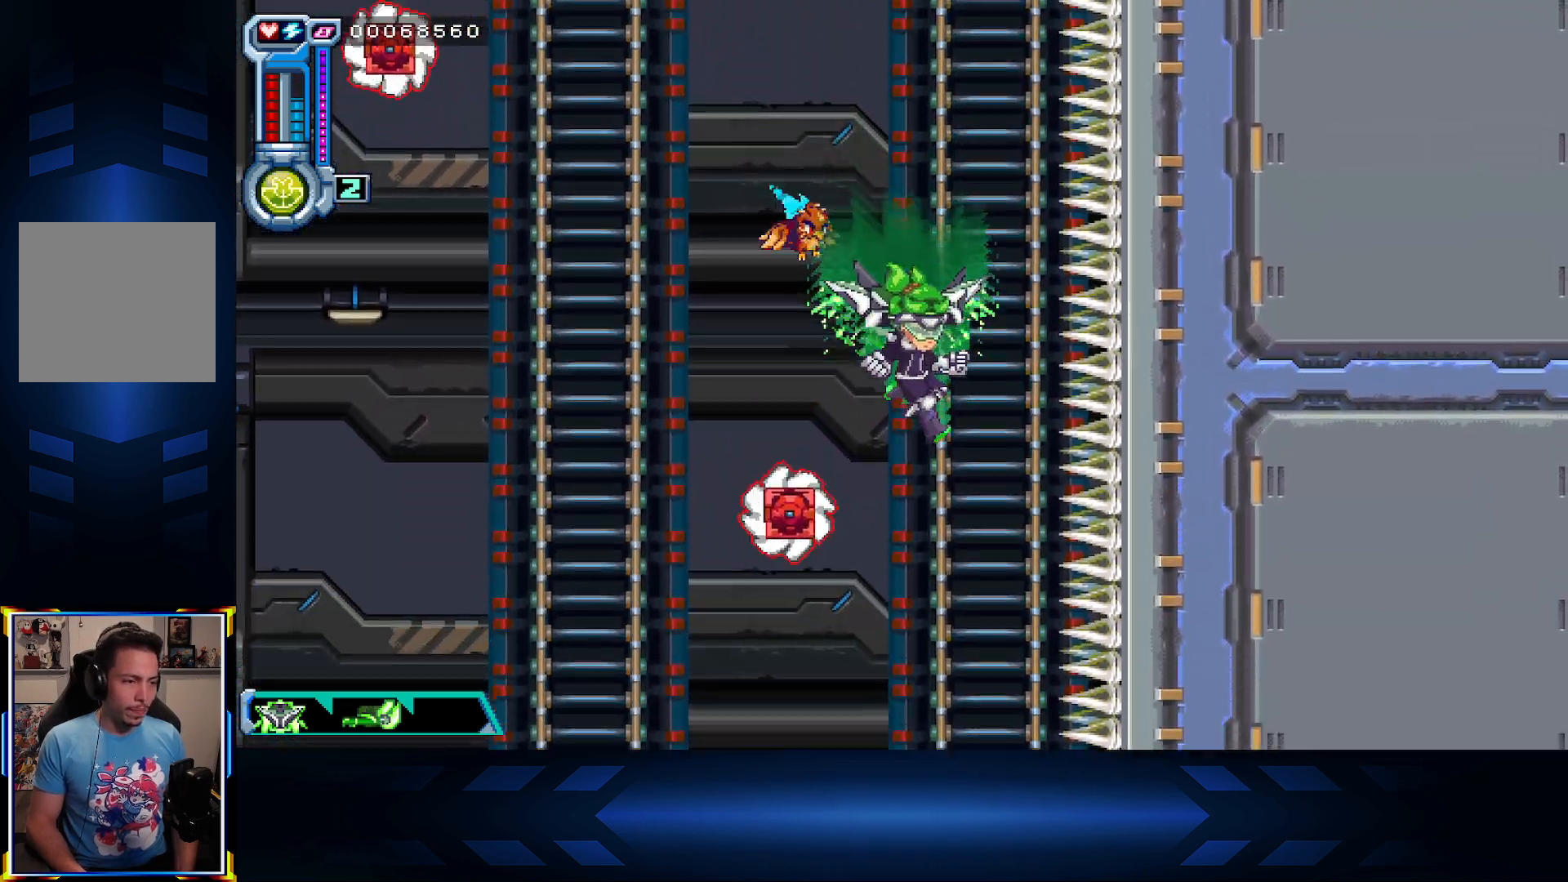
{"buttons": [], "left_stick": "center", "right_stick": "center", "events": [[83, "DPAD_DOWN", "up"], [250, "DPAD_RIGHT", "down"], [367, "DPAD_RIGHT", "up"]]}
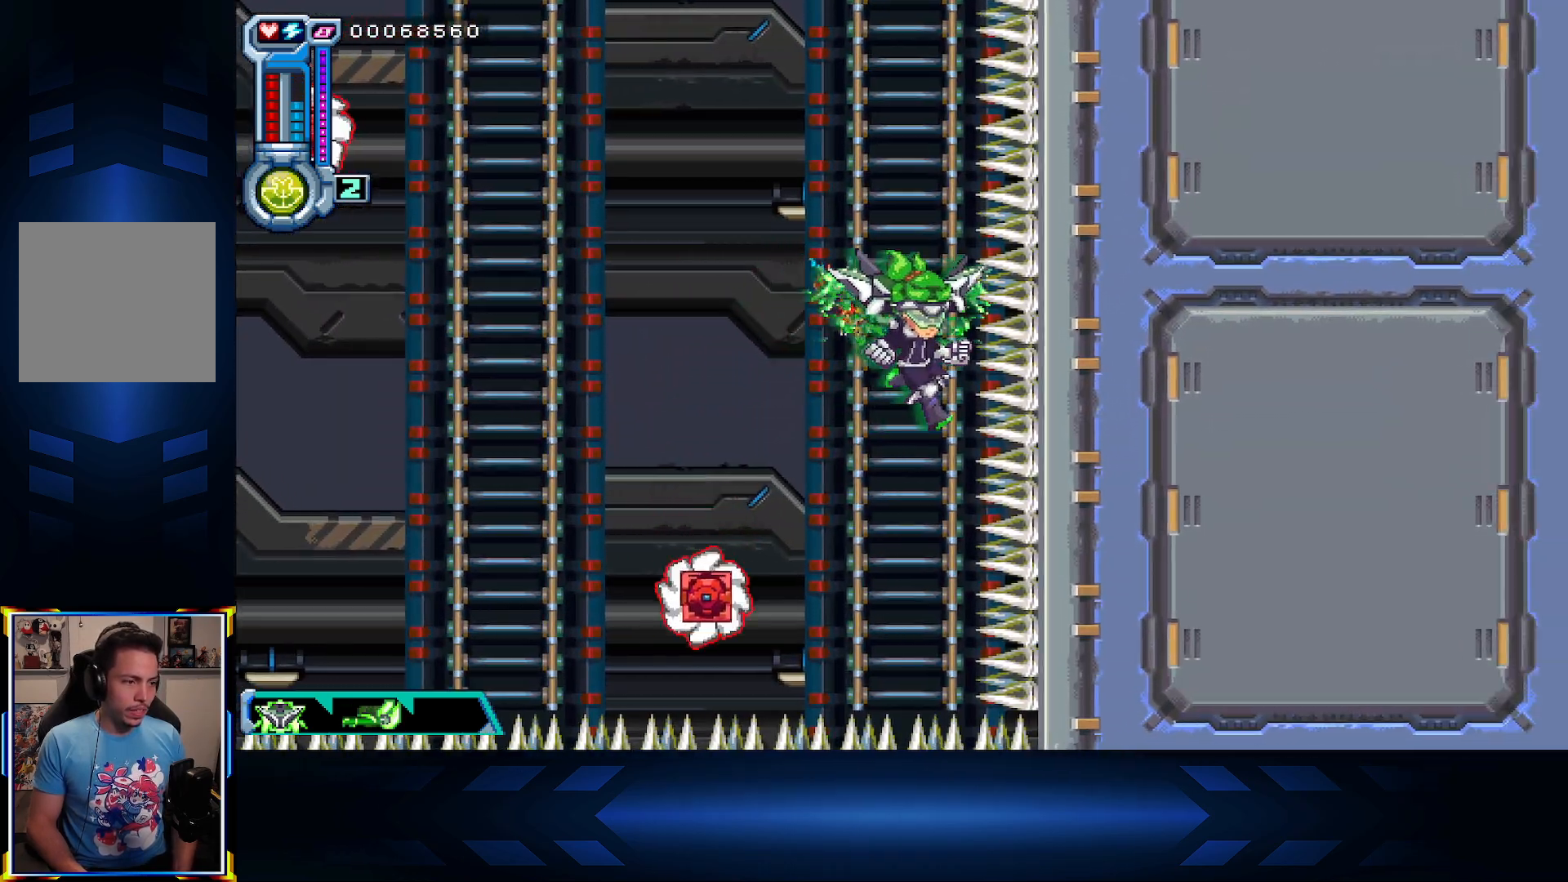
{"buttons": ["DPAD_UP"], "left_stick": "center", "right_stick": "center", "events": [[50, "A", "down"], [133, "DPAD_UP", "down"], [200, "A", "up"]]}